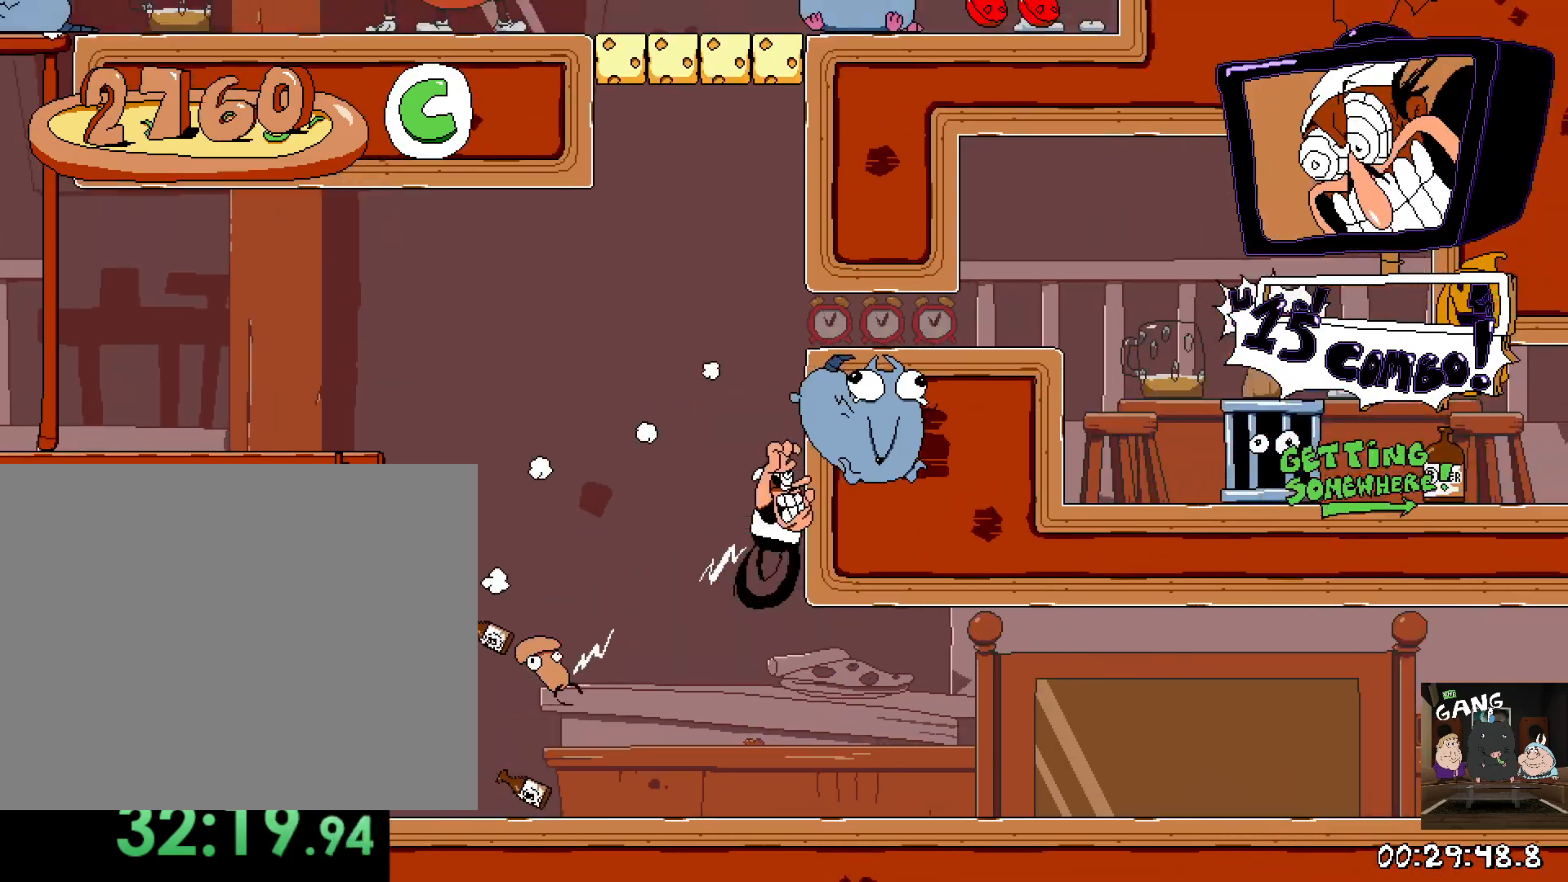
Gameplay with a controller (PlayStation layout); each line is a JSON object with the inputs held at the frame after it. "events" lists button and stick changes between this image and that frame as [ms after this image, input, new state], when the widget could be followed in between.
{"buttons": [], "left_stick": "right", "right_stick": "center", "events": [[67, "CROSS", "up"], [150, "R2", "up"], [150, "left_stick", "up-left"], [200, "left_stick", "left"], [417, "left_stick", "center"], [467, "left_stick", "right"]]}
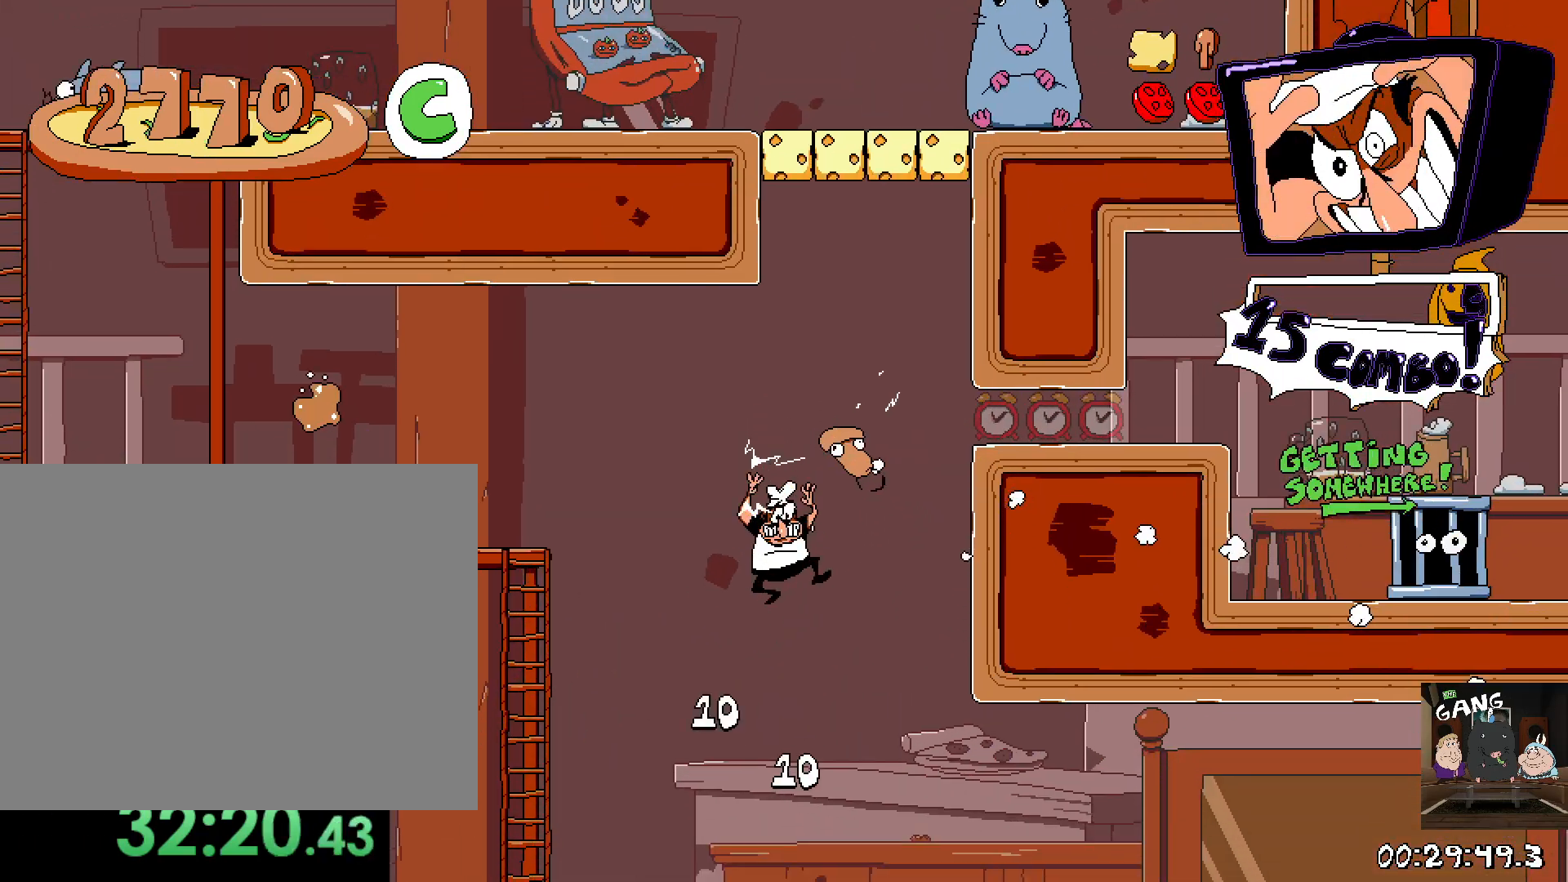
{"buttons": ["R2"], "left_stick": "right", "right_stick": "center", "events": [[50, "R2", "down"], [100, "SQUARE", "down"], [317, "SQUARE", "up"]]}
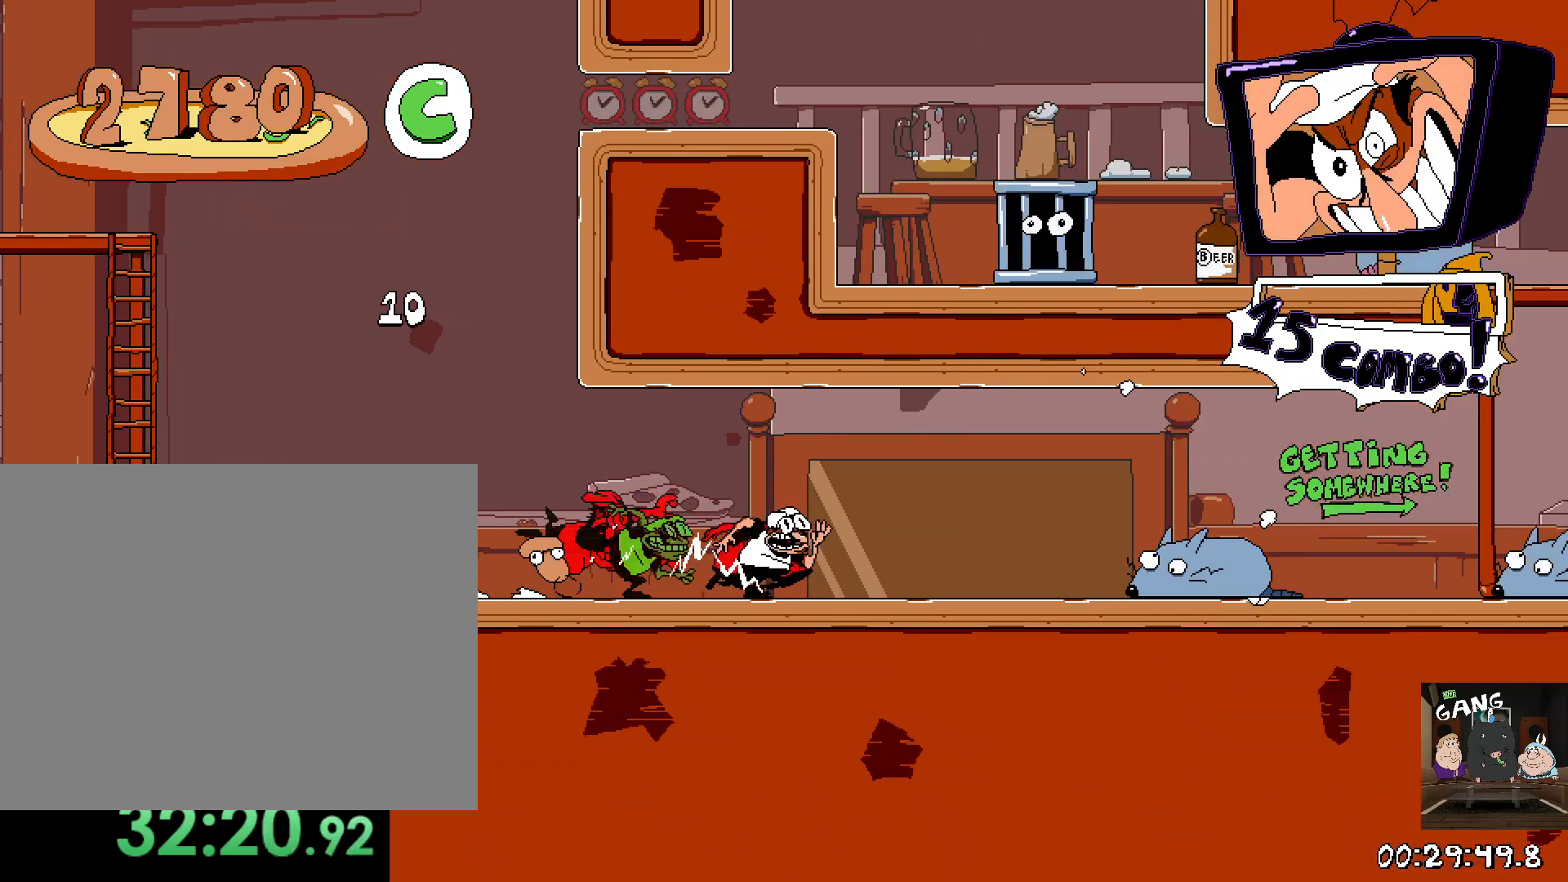
{"buttons": ["R2"], "left_stick": "right", "right_stick": "center", "events": []}
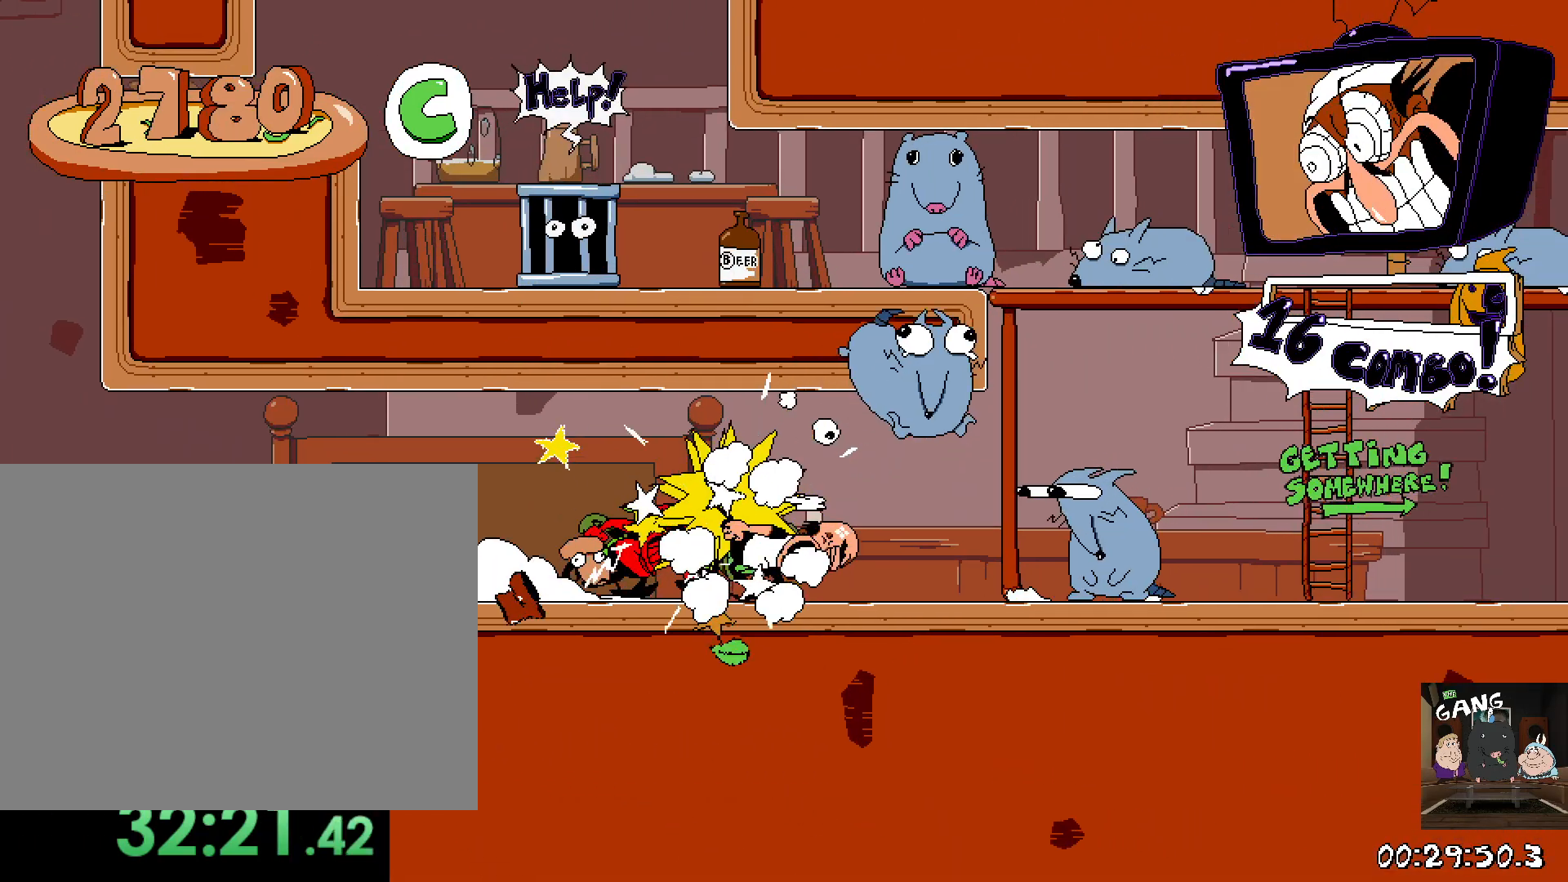
{"buttons": ["R2"], "left_stick": "right", "right_stick": "center", "events": []}
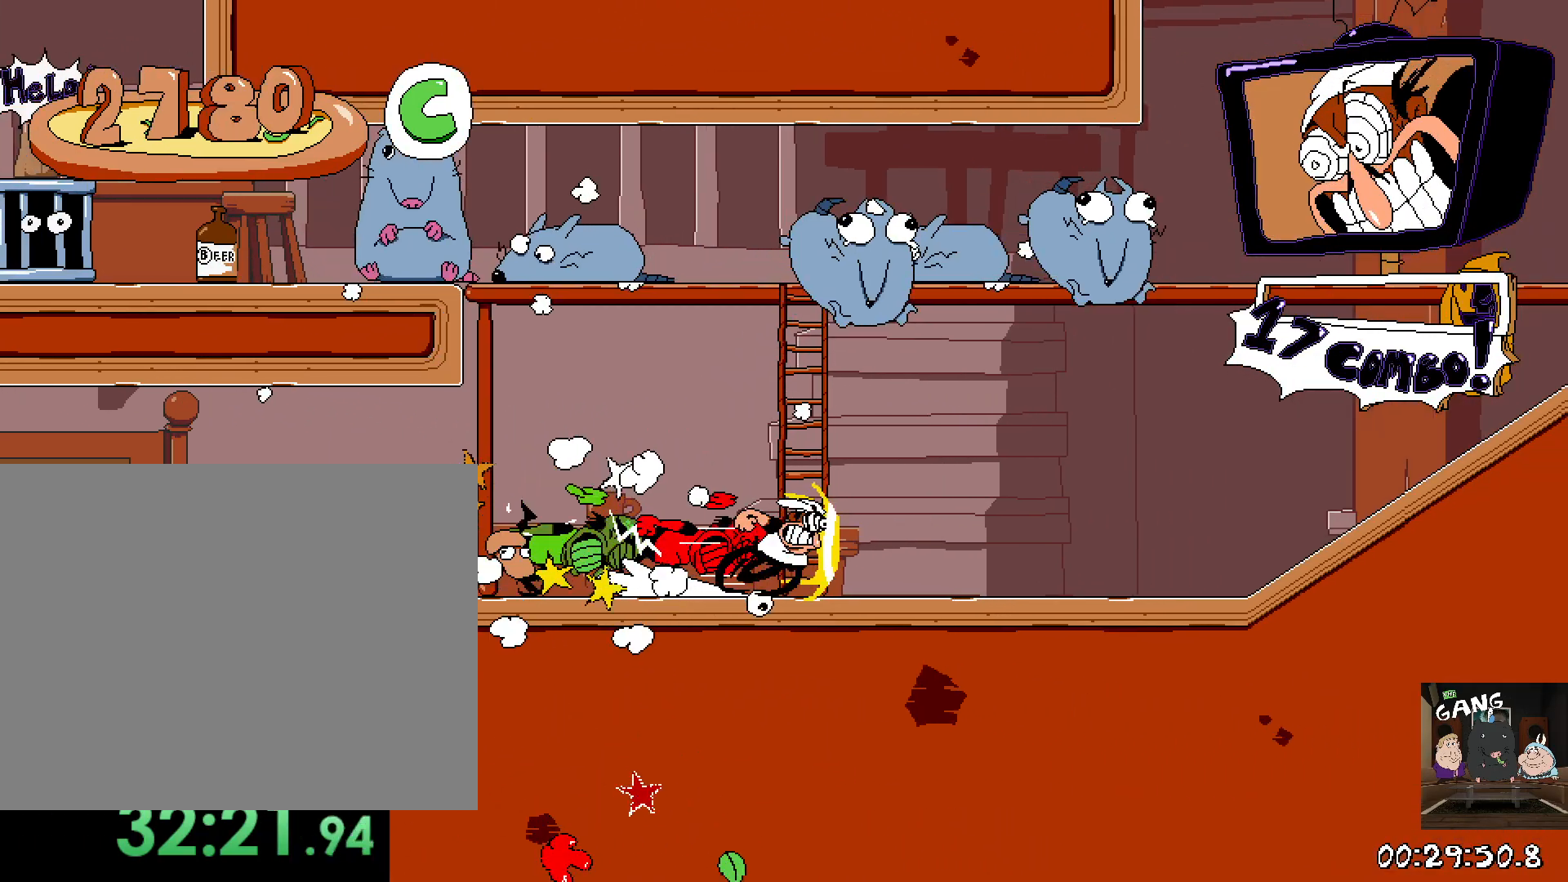
{"buttons": ["R2"], "left_stick": "right", "right_stick": "center", "events": []}
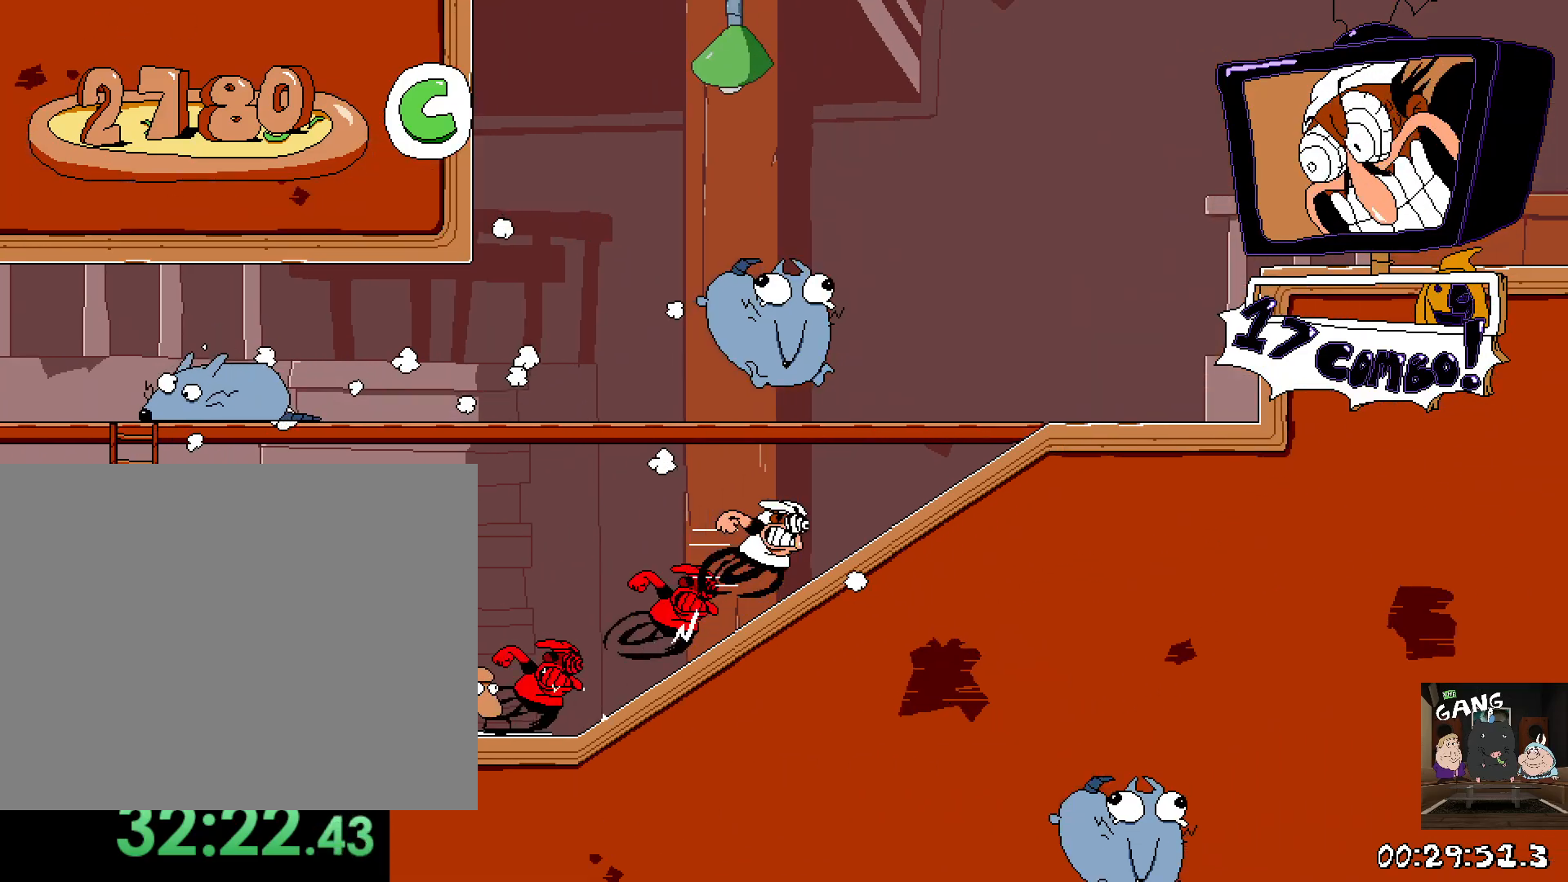
{"buttons": ["R2"], "left_stick": "right", "right_stick": "center"}
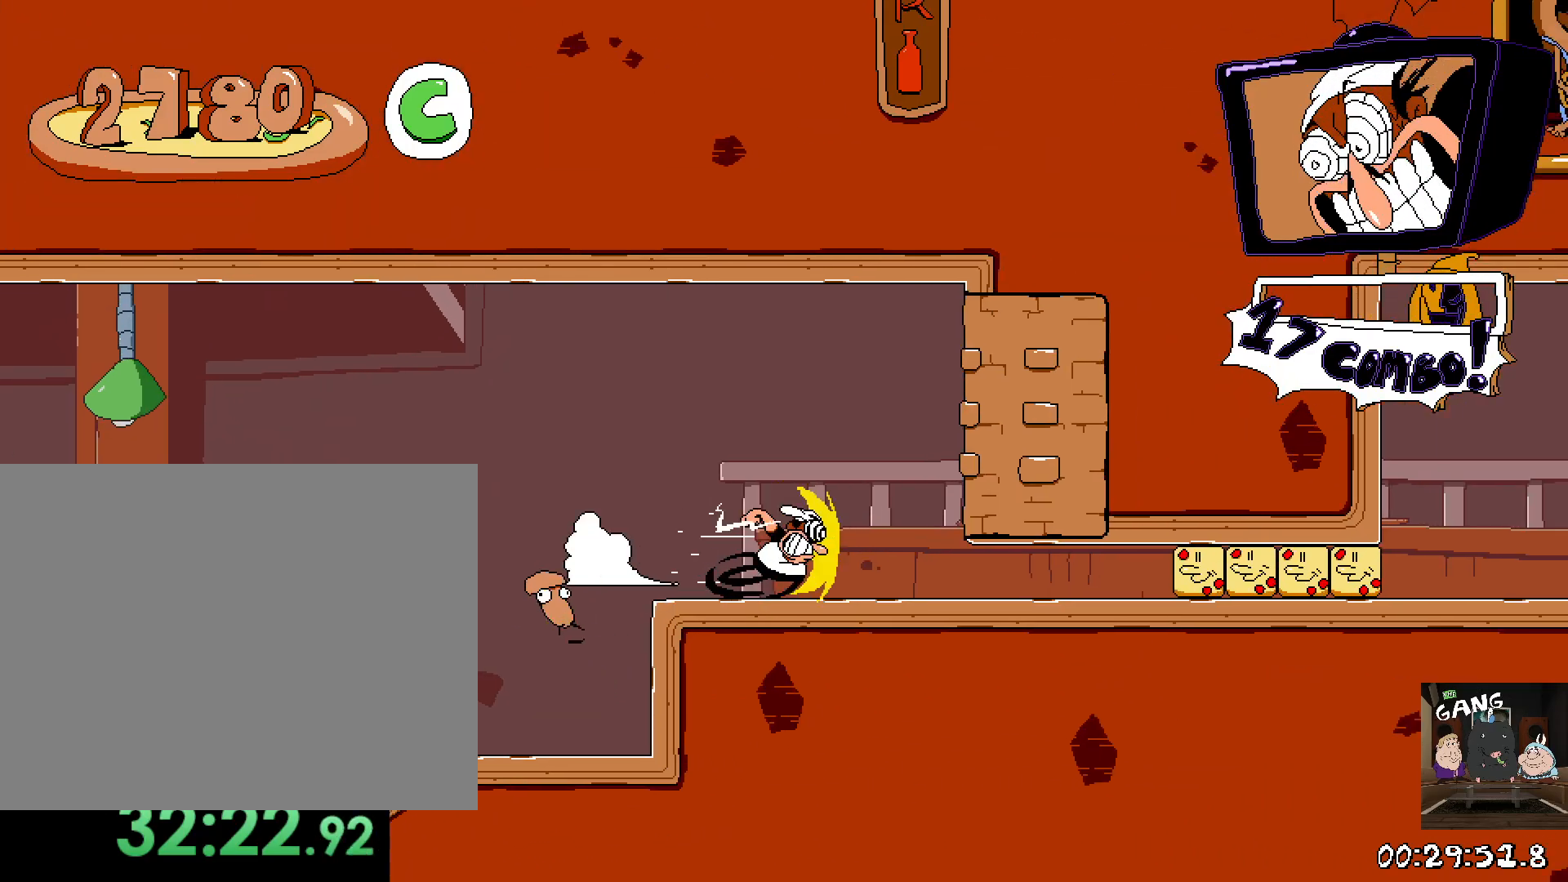
{"buttons": ["R2"], "left_stick": "right", "right_stick": "center", "events": [[67, "left_stick", "down-right"], [383, "left_stick", "right"]]}
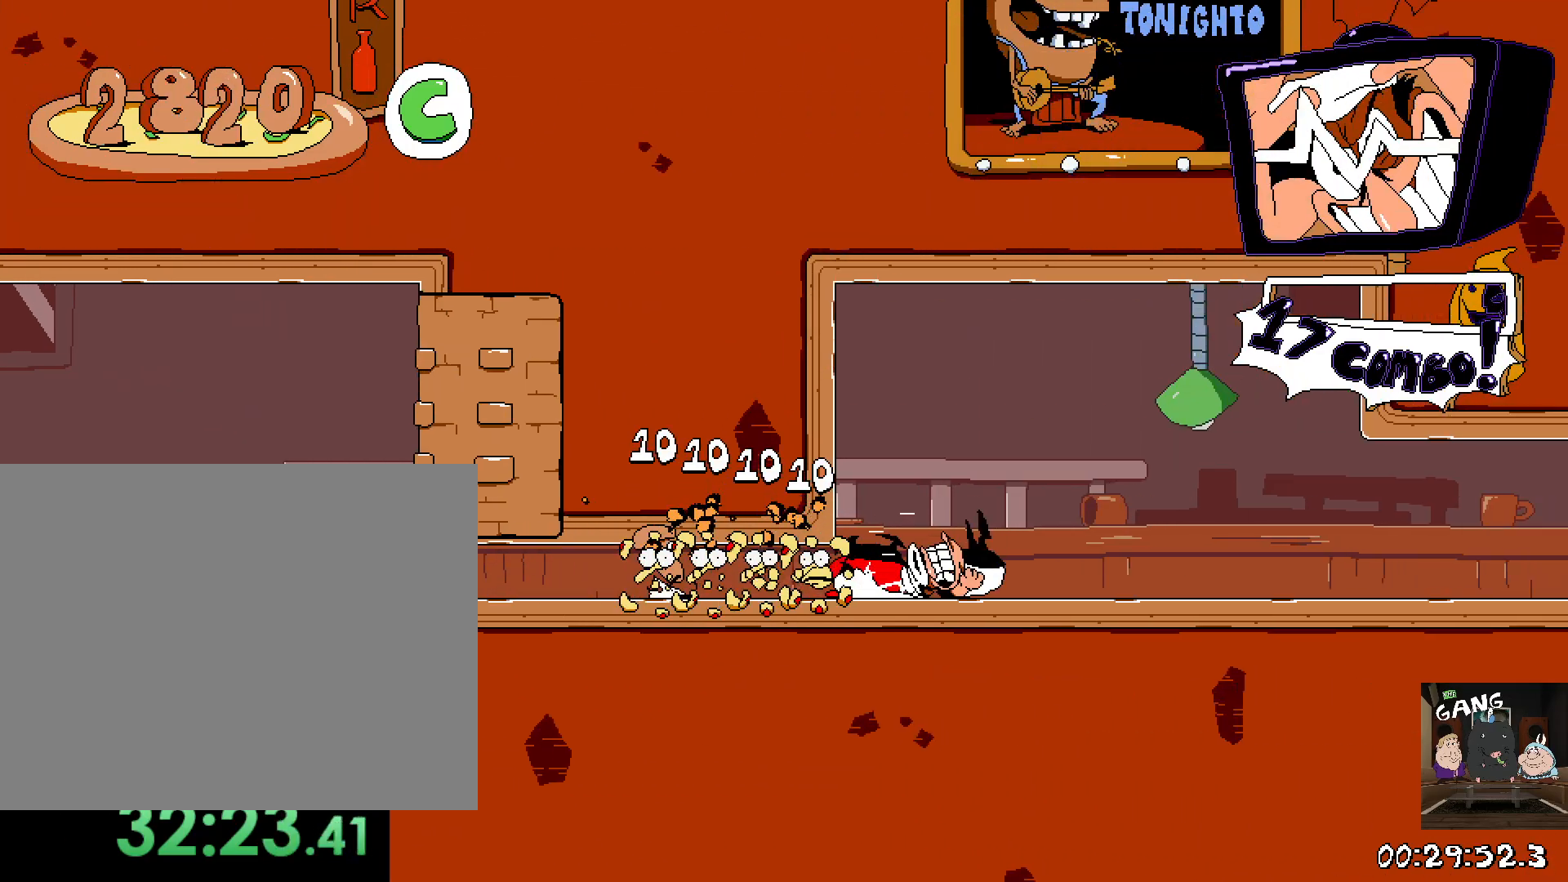
{"buttons": ["R2"], "left_stick": "center", "right_stick": "center", "events": [[367, "left_stick", "center"]]}
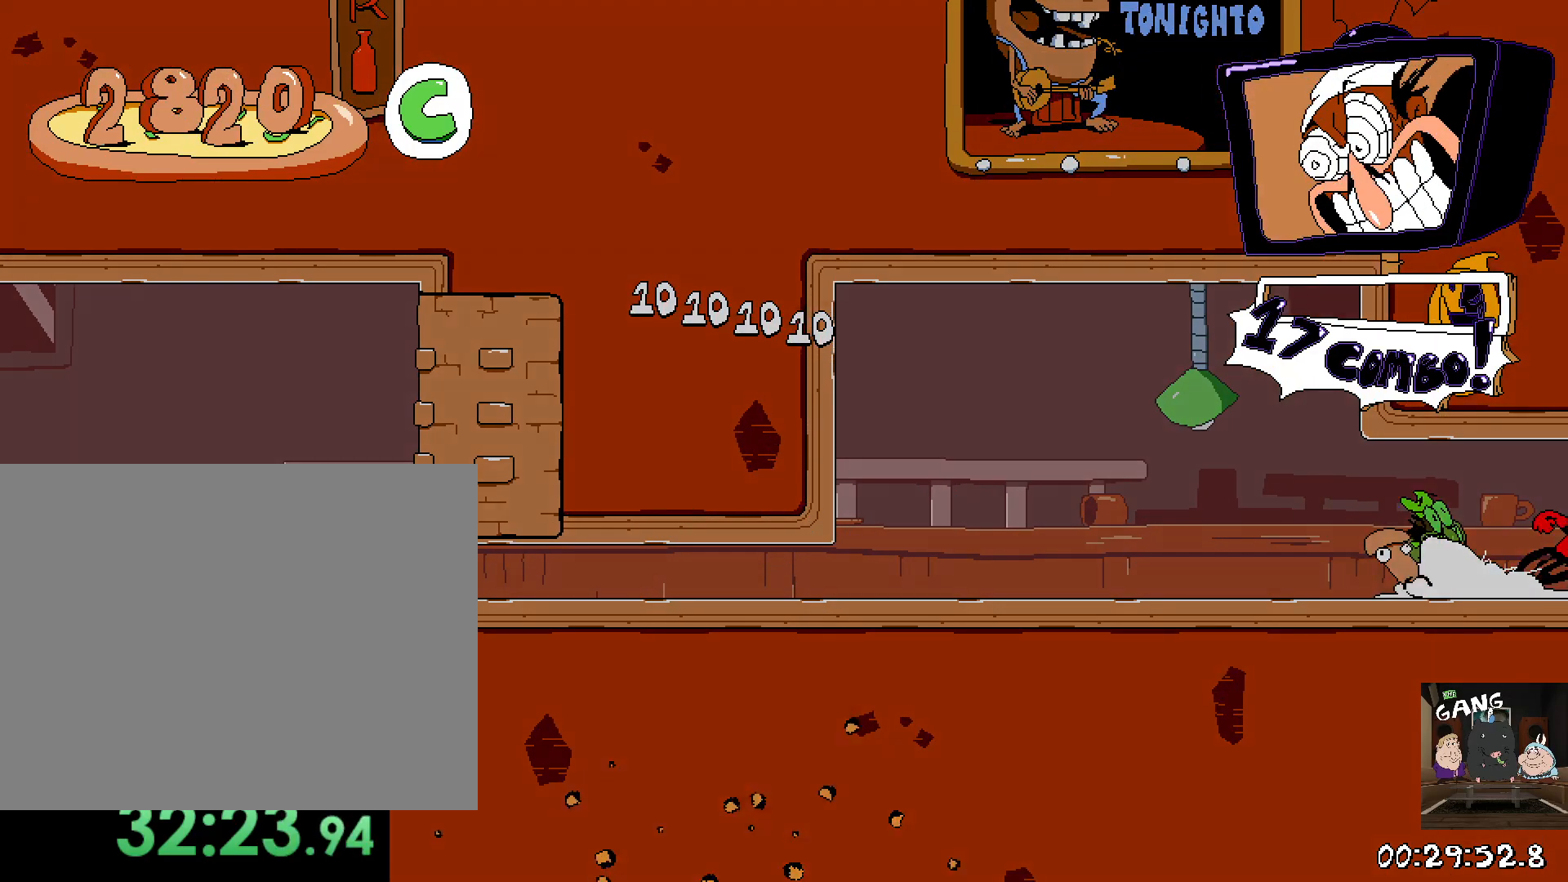
{"buttons": ["R2"], "left_stick": "right", "right_stick": "center", "events": [[33, "left_stick", "right"]]}
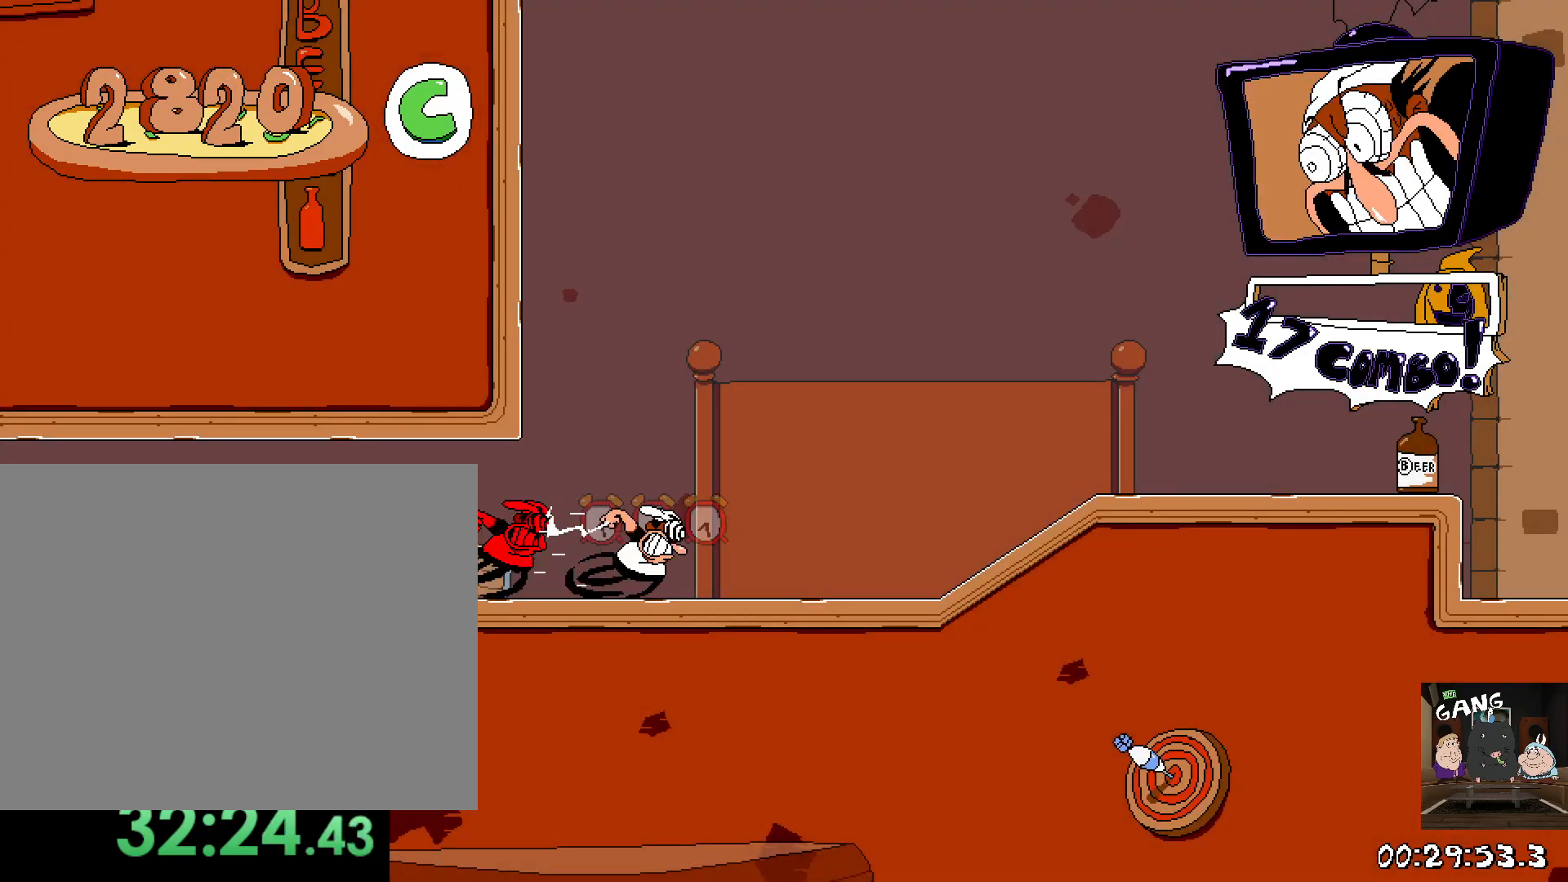
{"buttons": ["R2"], "left_stick": "right", "right_stick": "center", "events": []}
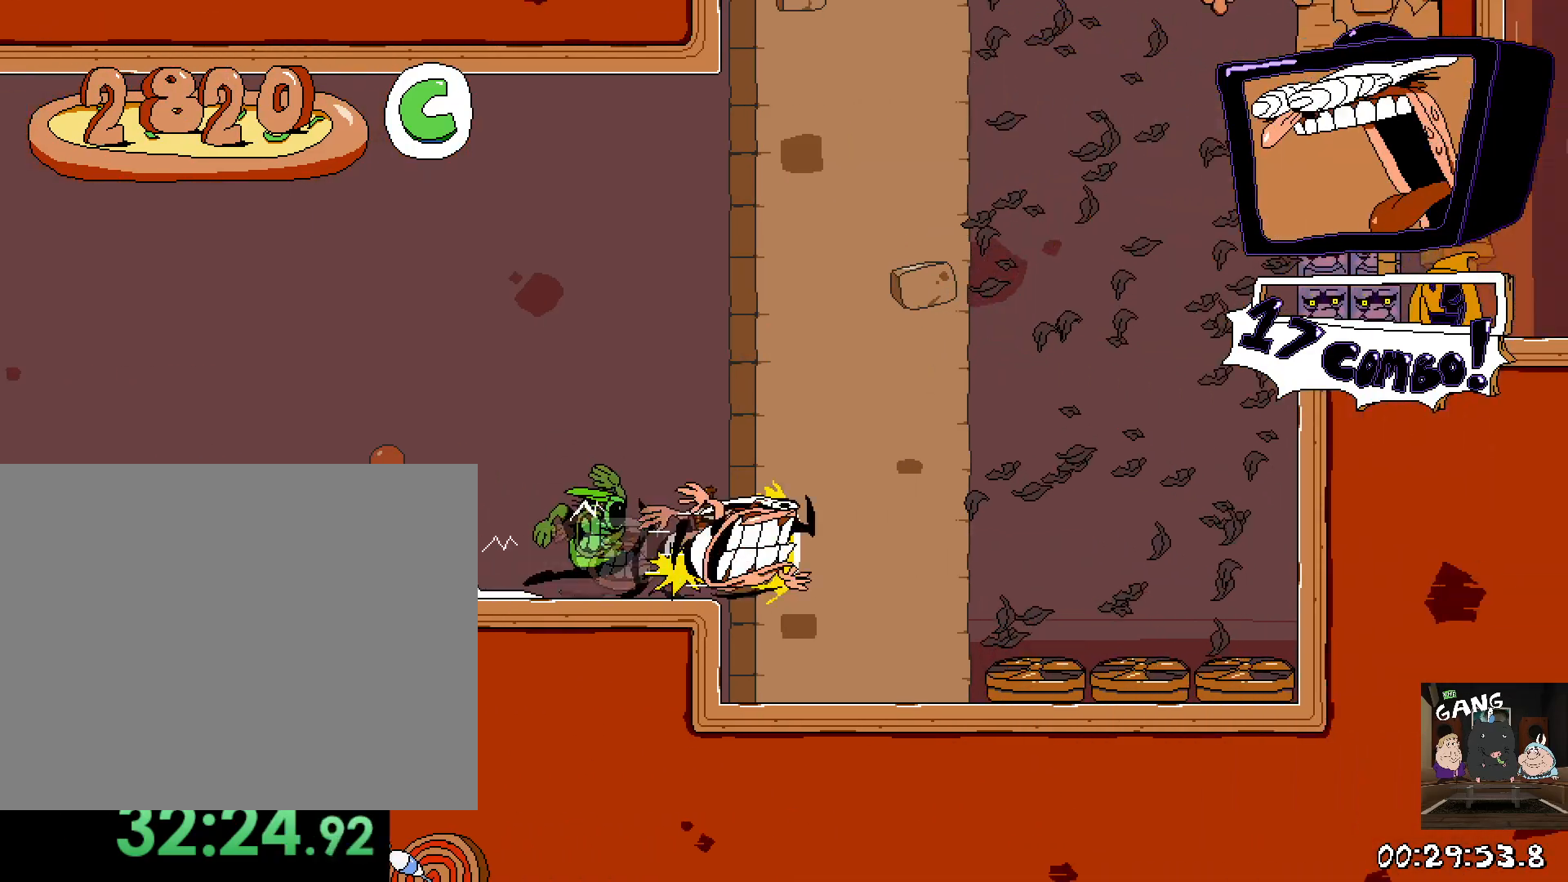
{"buttons": [], "left_stick": "up-left", "right_stick": "center", "events": [[333, "left_stick", "center"], [417, "R2", "up"], [483, "left_stick", "up-left"]]}
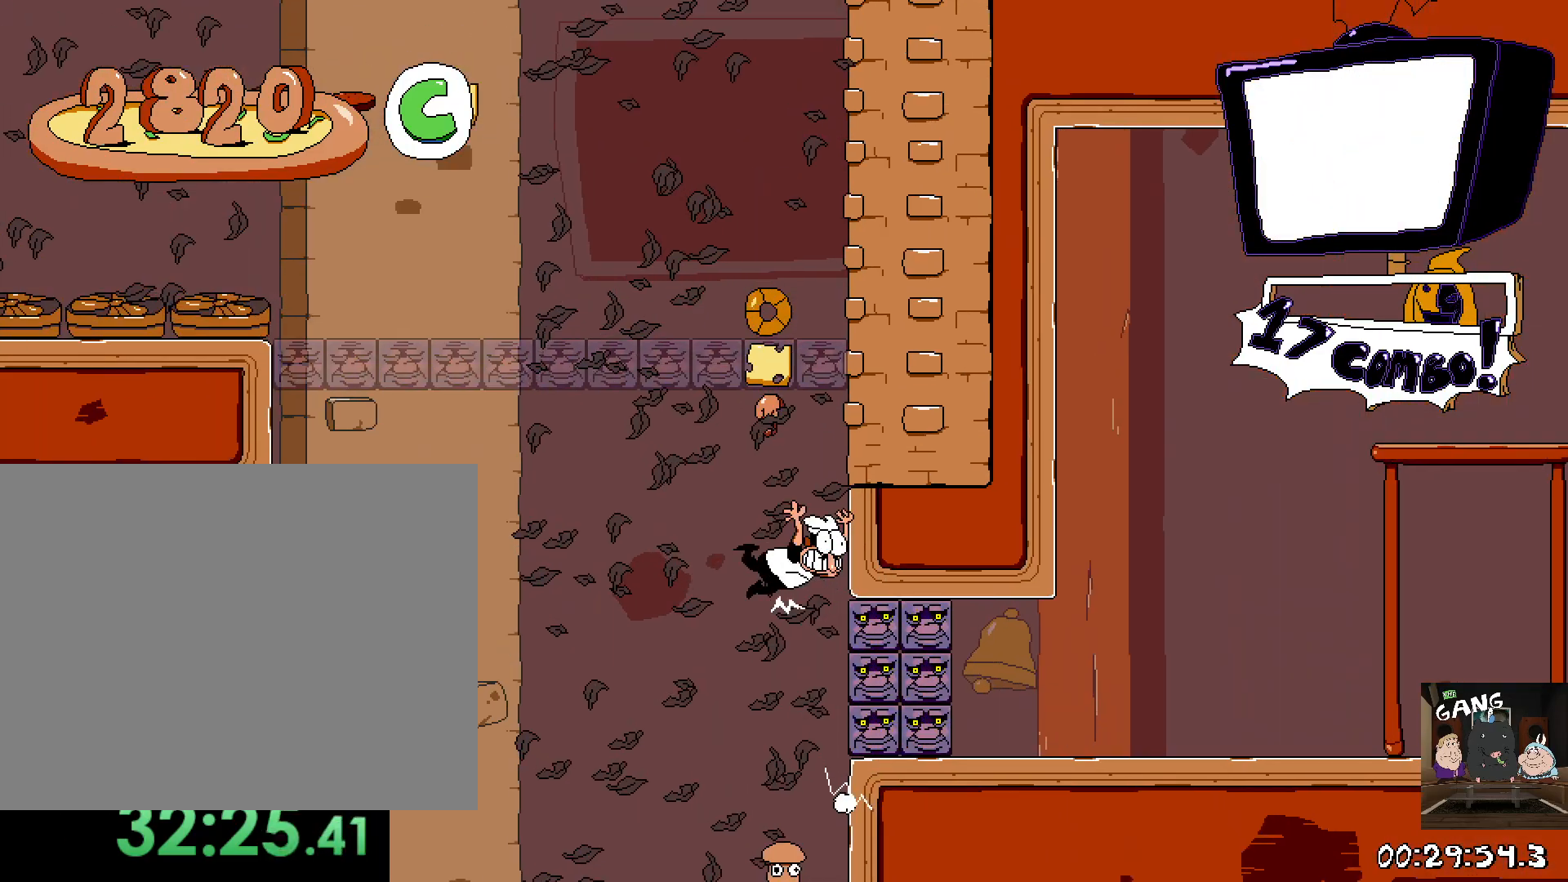
{"buttons": ["R2"], "left_stick": "up-left", "right_stick": "center", "events": [[250, "R2", "down"], [317, "SQUARE", "down"], [500, "SQUARE", "up"]]}
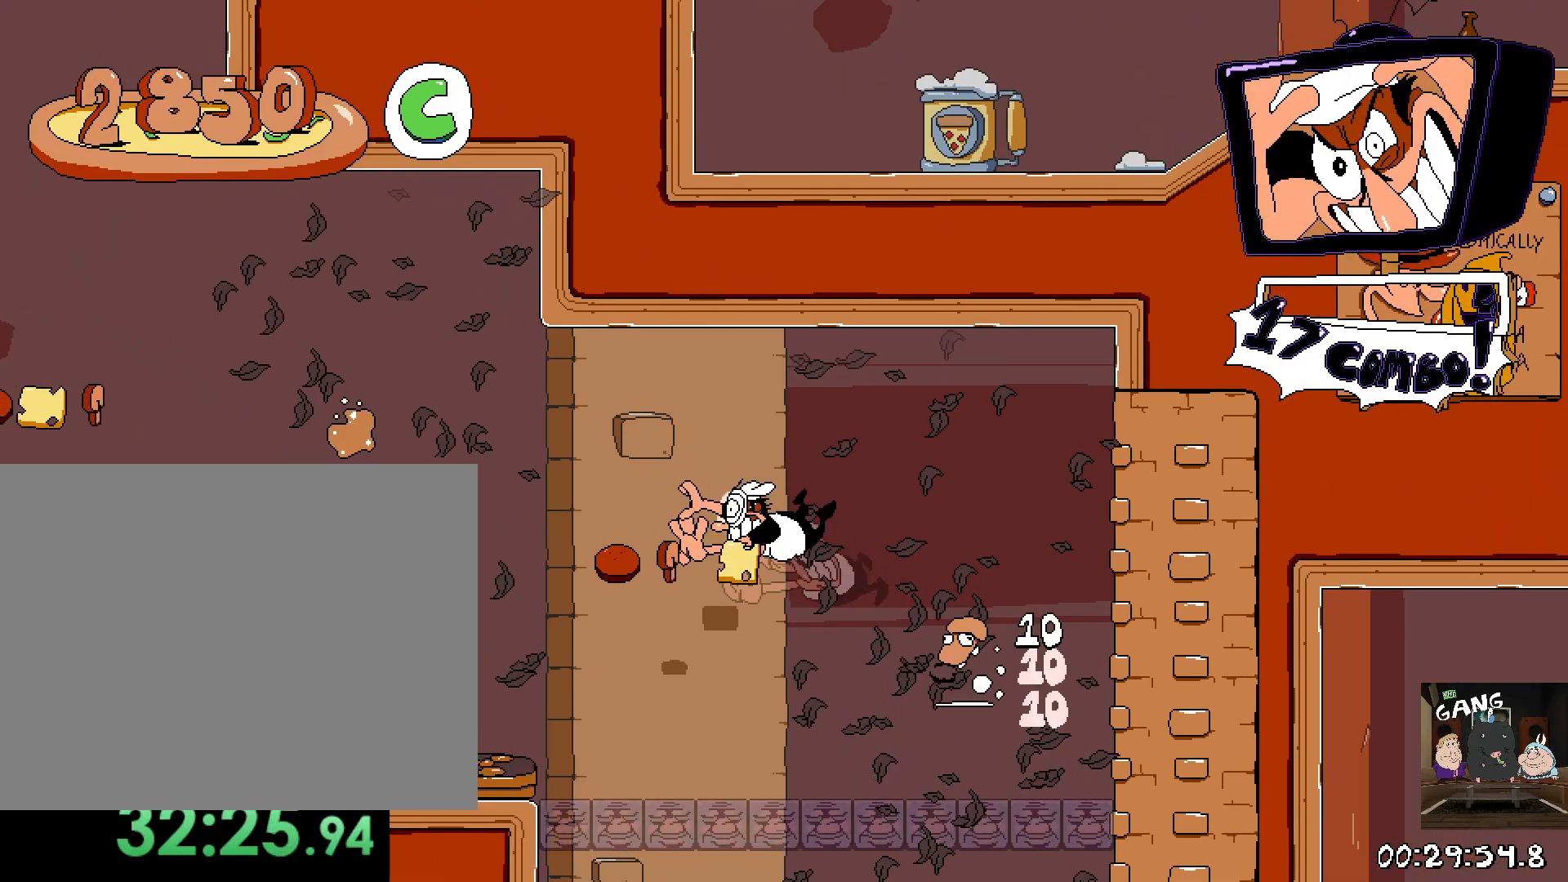
{"buttons": ["R2"], "left_stick": "up-left", "right_stick": "center", "events": []}
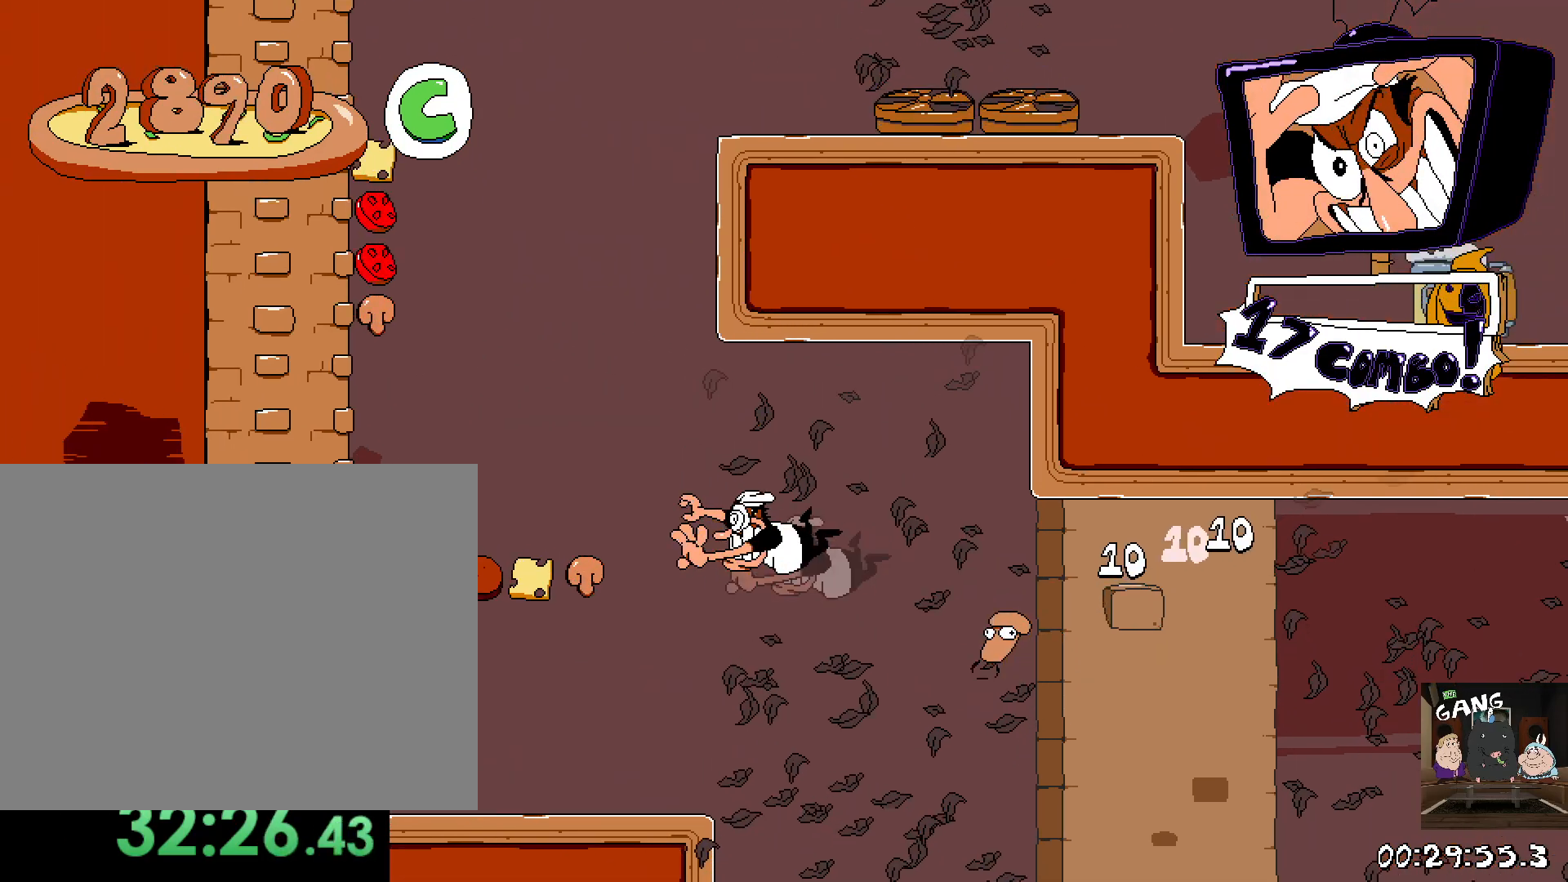
{"buttons": ["R2"], "left_stick": "up-left", "right_stick": "center", "events": []}
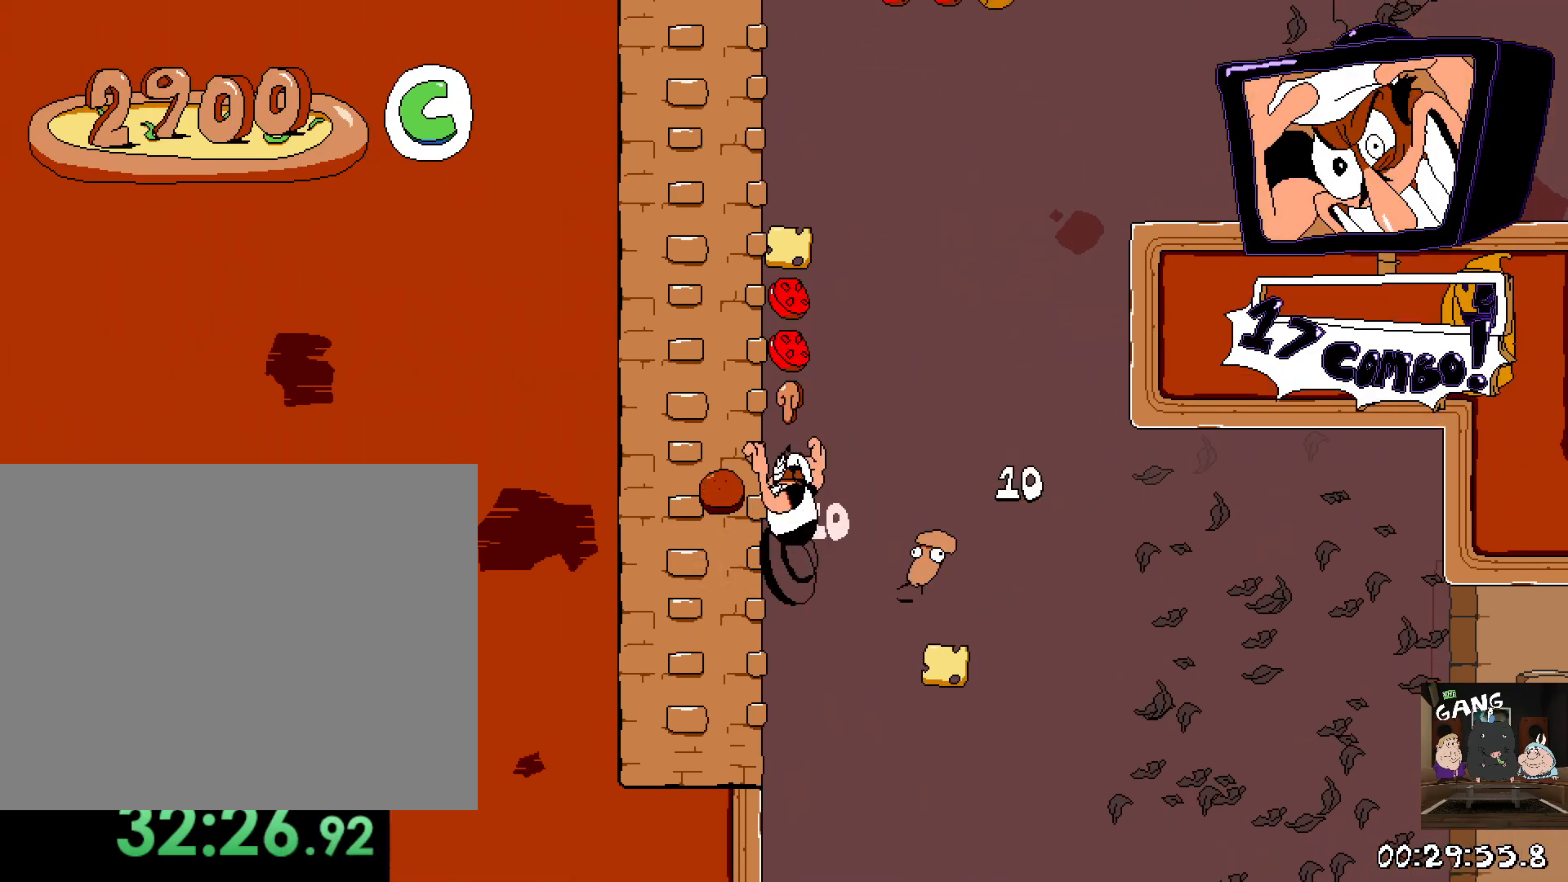
{"buttons": ["CROSS", "R2"], "left_stick": "right", "right_stick": "center", "events": [[317, "left_stick", "right"], [400, "CROSS", "down"]]}
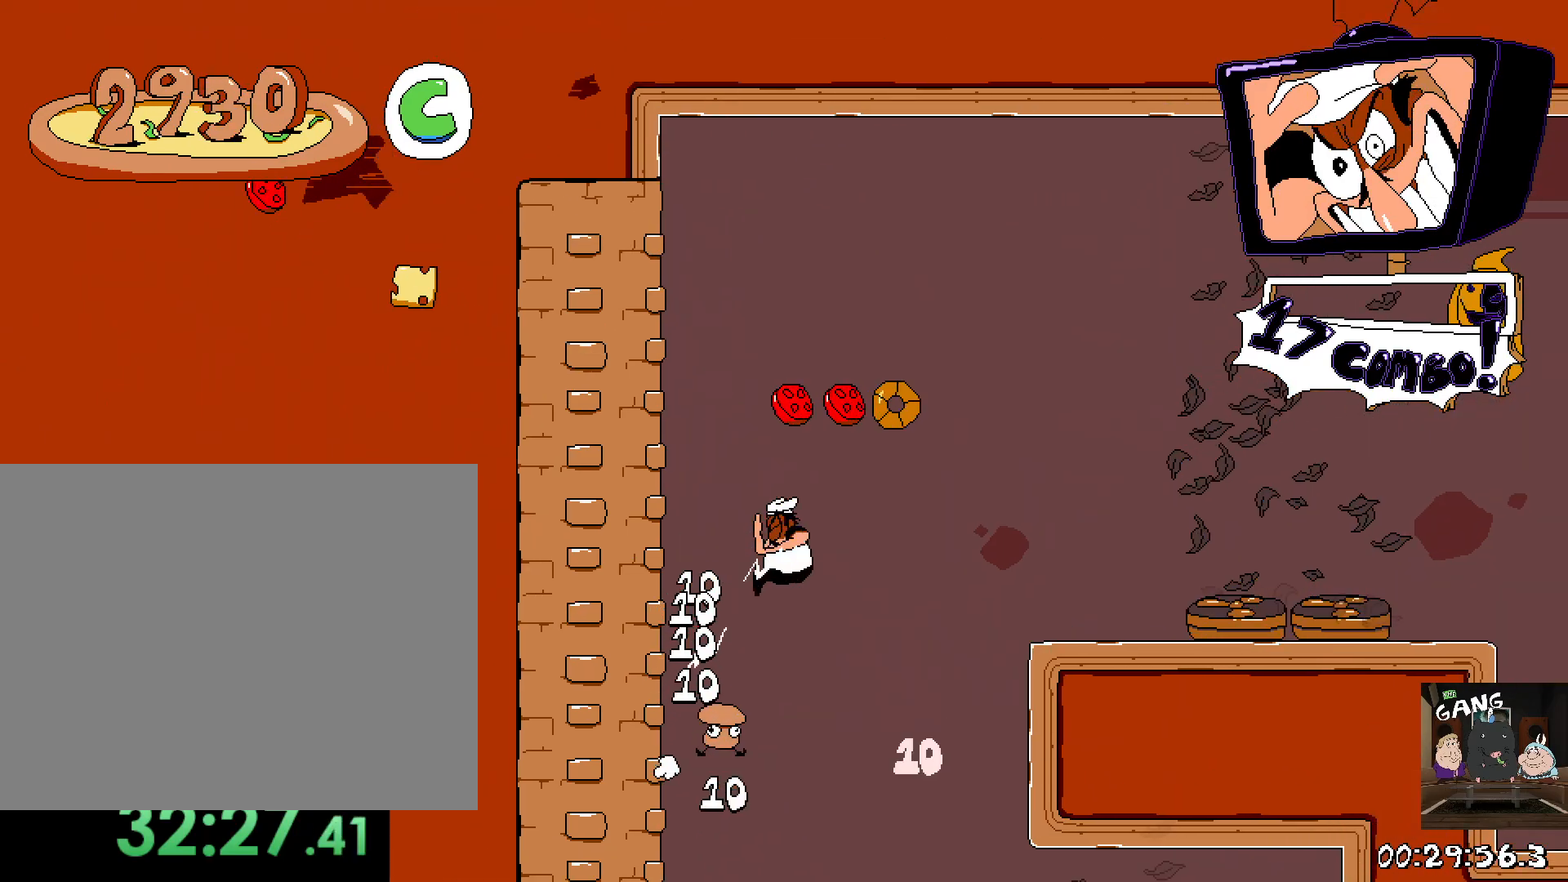
{"buttons": ["R2"], "left_stick": "right", "right_stick": "center", "events": [[50, "SQUARE", "down"], [133, "CROSS", "up"], [250, "SQUARE", "up"]]}
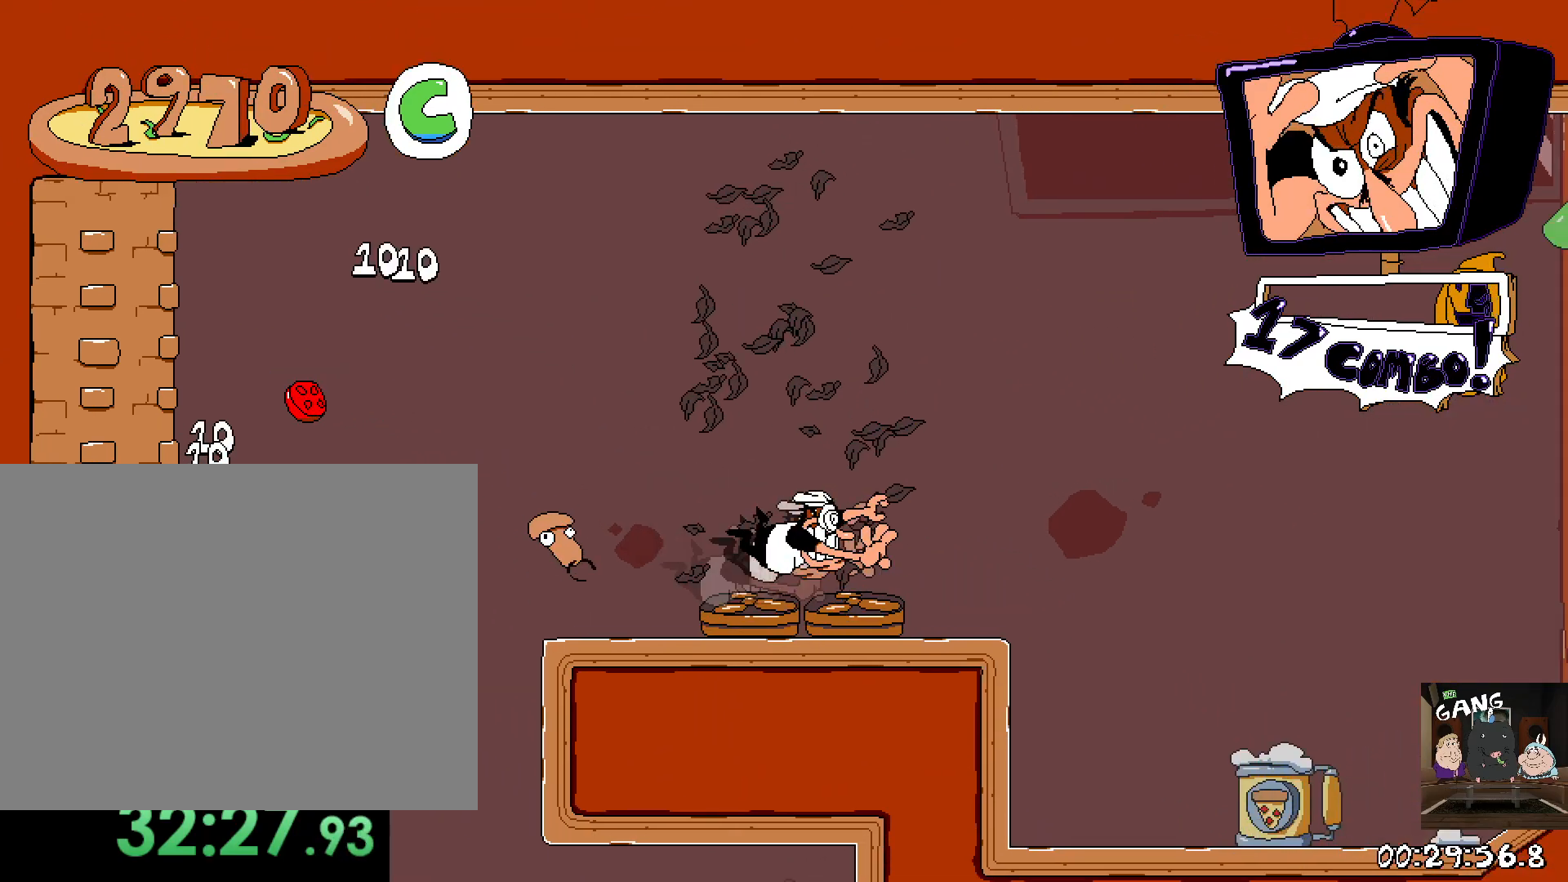
{"buttons": ["R2"], "left_stick": "right", "right_stick": "center", "events": [[233, "left_stick", "down-right"], [433, "left_stick", "right"]]}
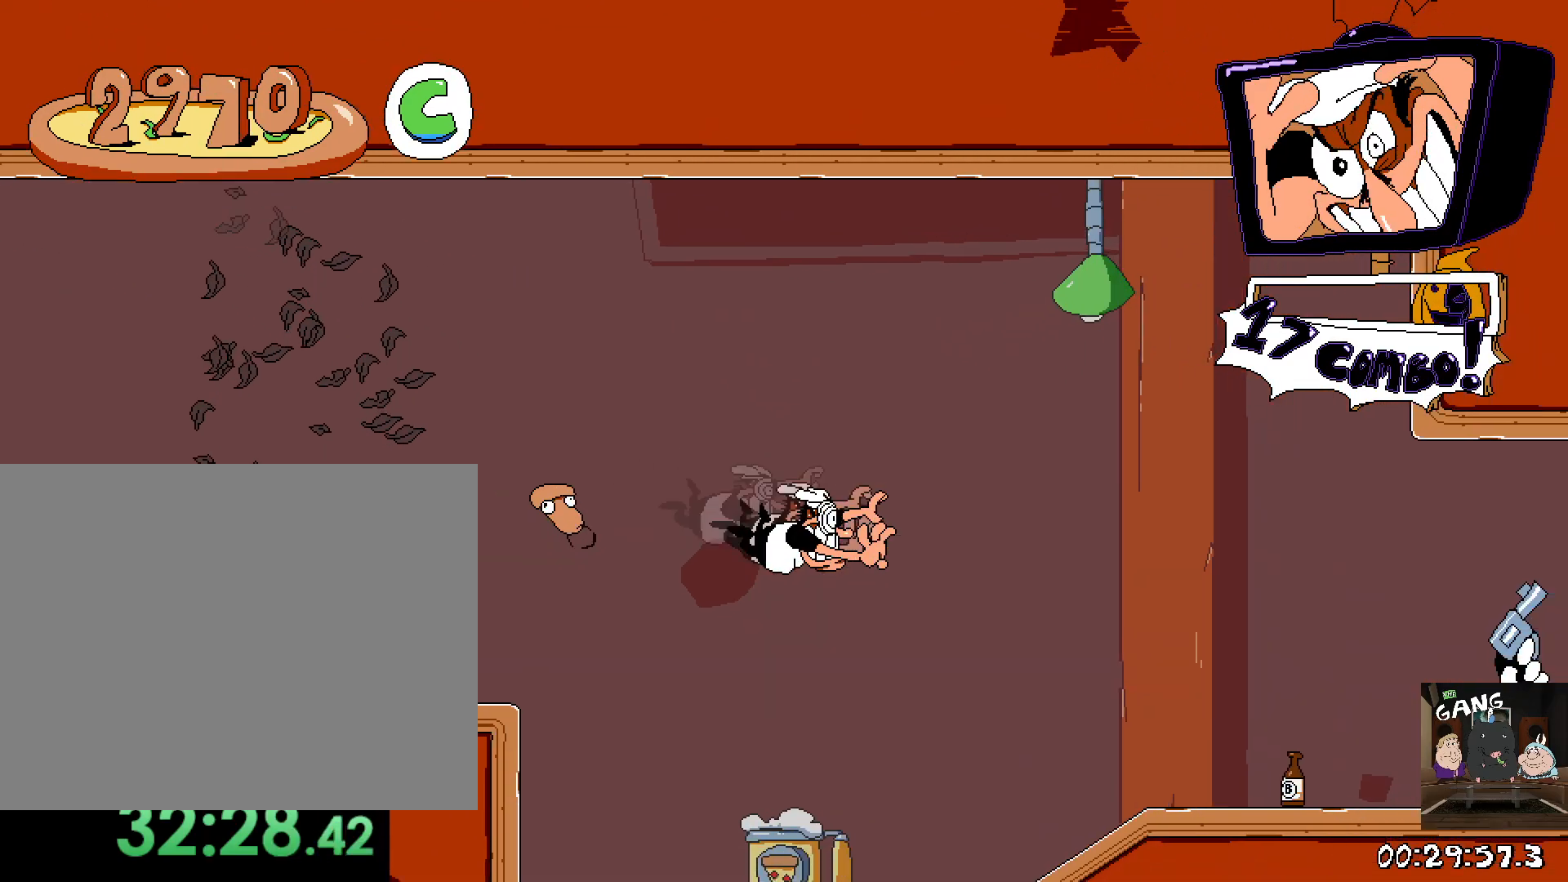
{"buttons": ["R2"], "left_stick": "right", "right_stick": "center", "events": []}
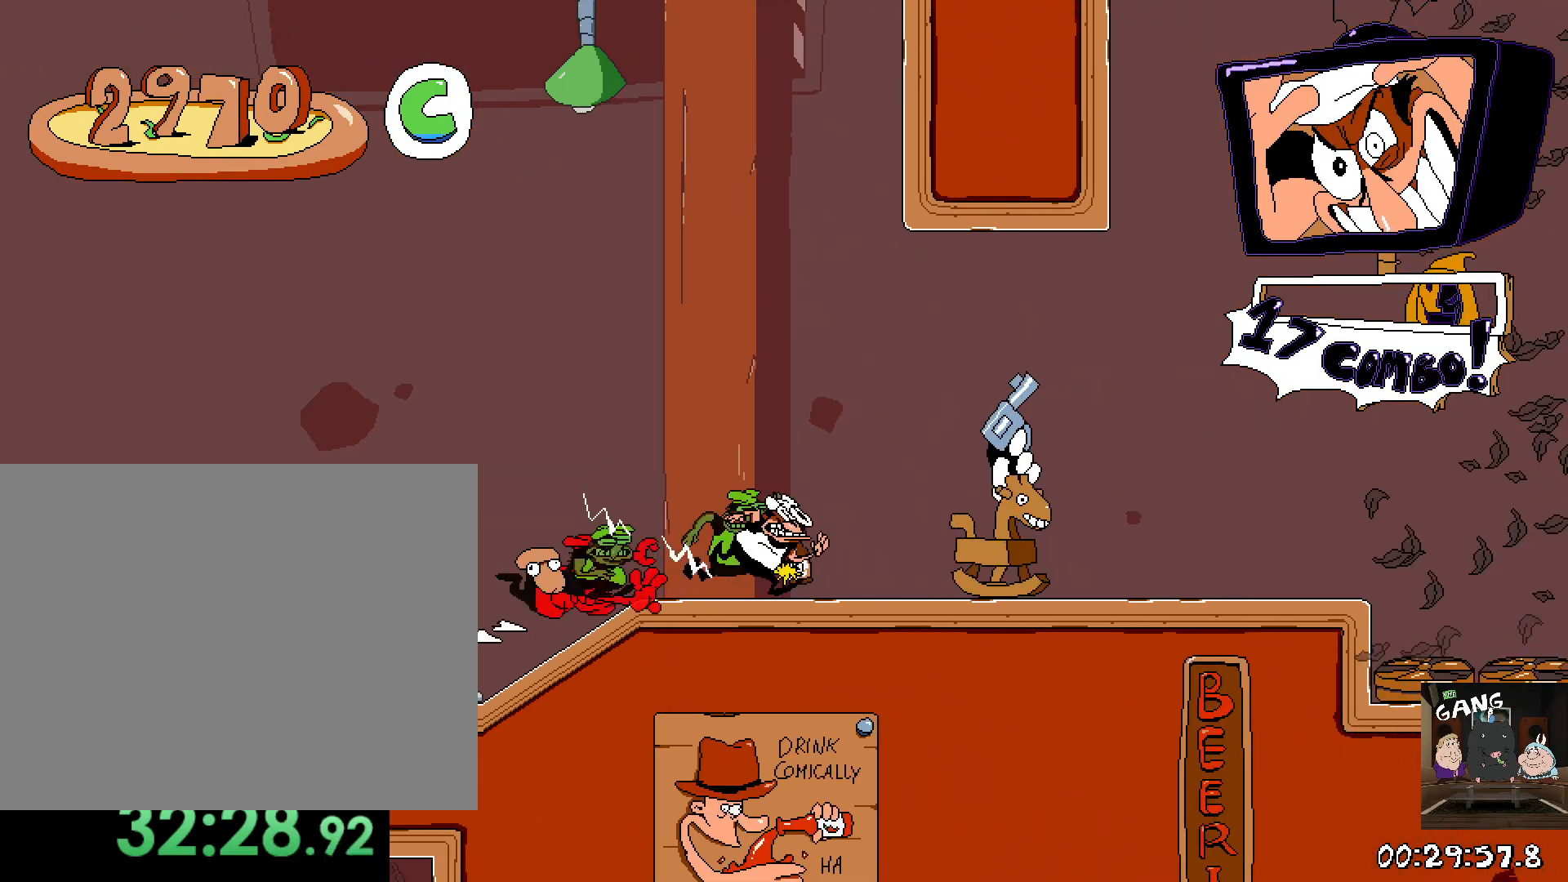
{"buttons": ["R2"], "left_stick": "right", "right_stick": "center", "events": []}
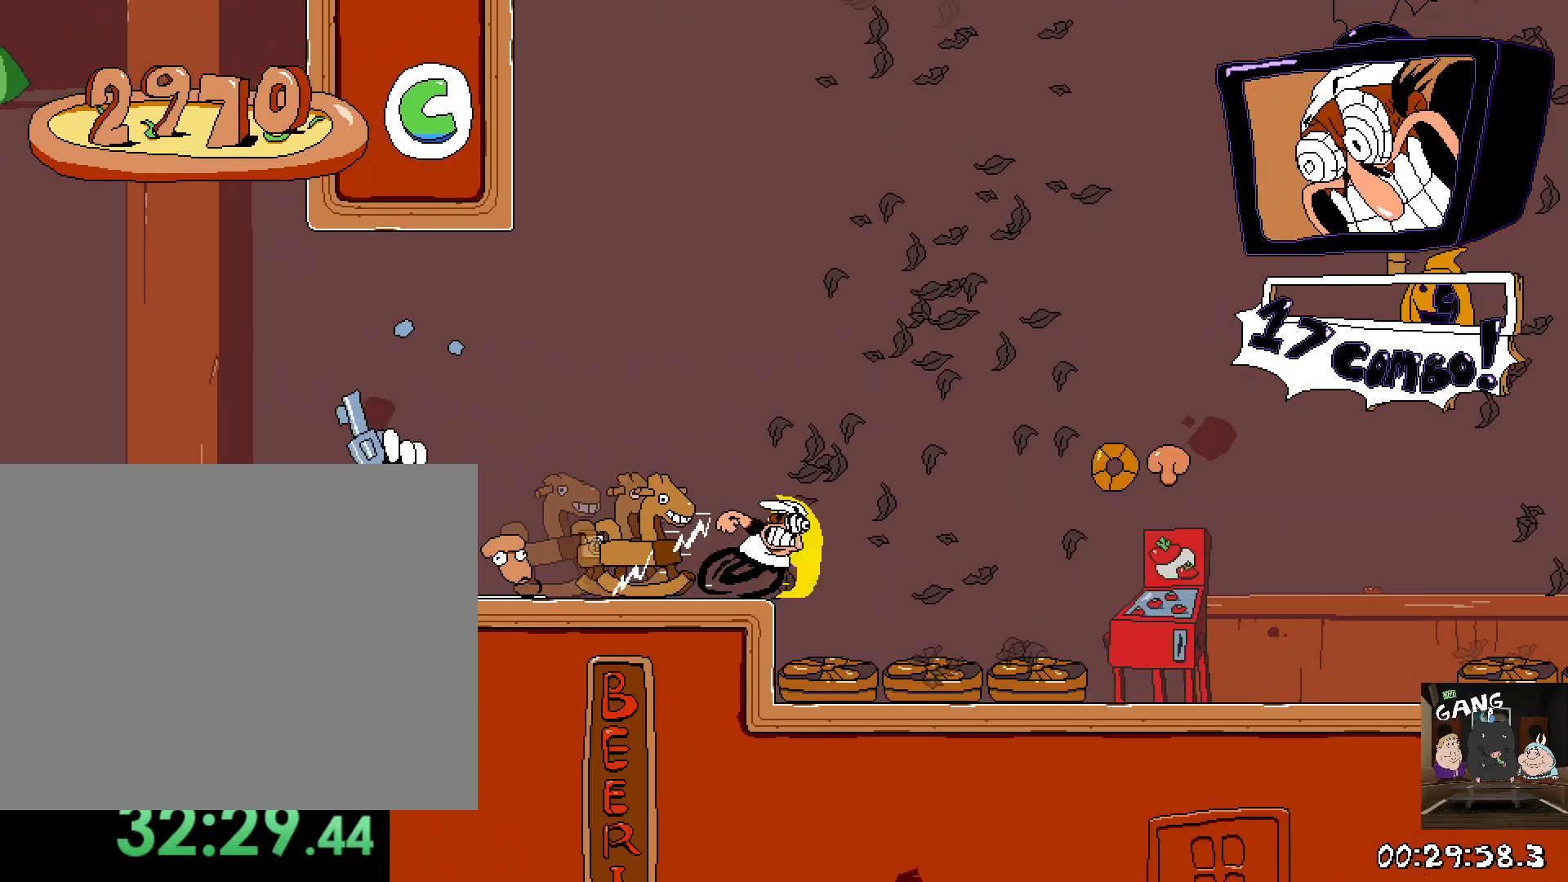
{"buttons": ["R2"], "left_stick": "right", "right_stick": "center", "events": []}
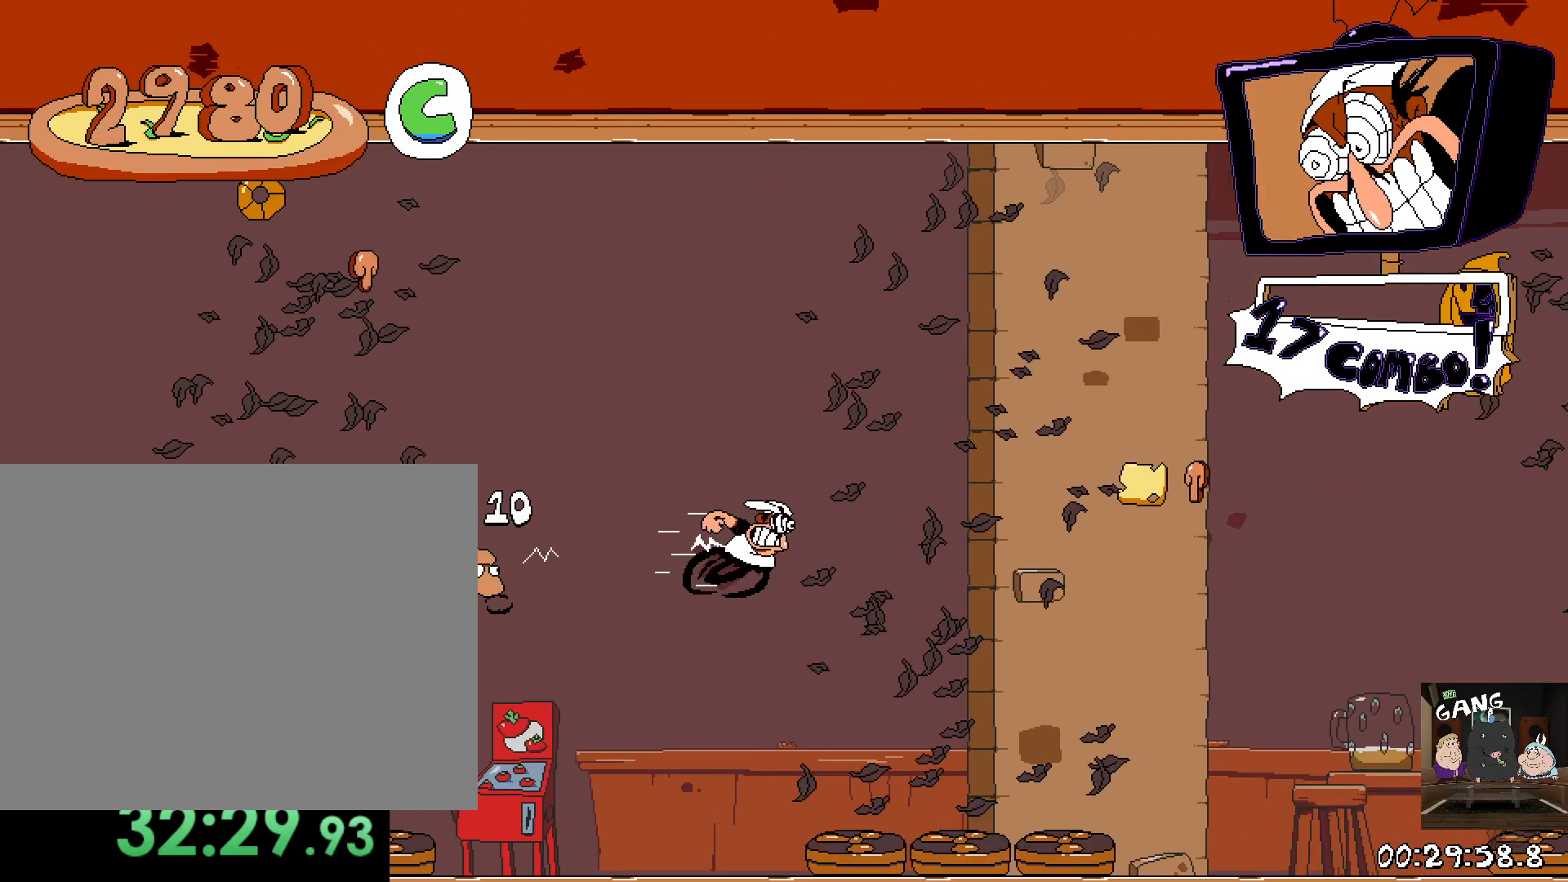
{"buttons": ["R2"], "left_stick": "center", "right_stick": "center", "events": [[317, "left_stick", "center"]]}
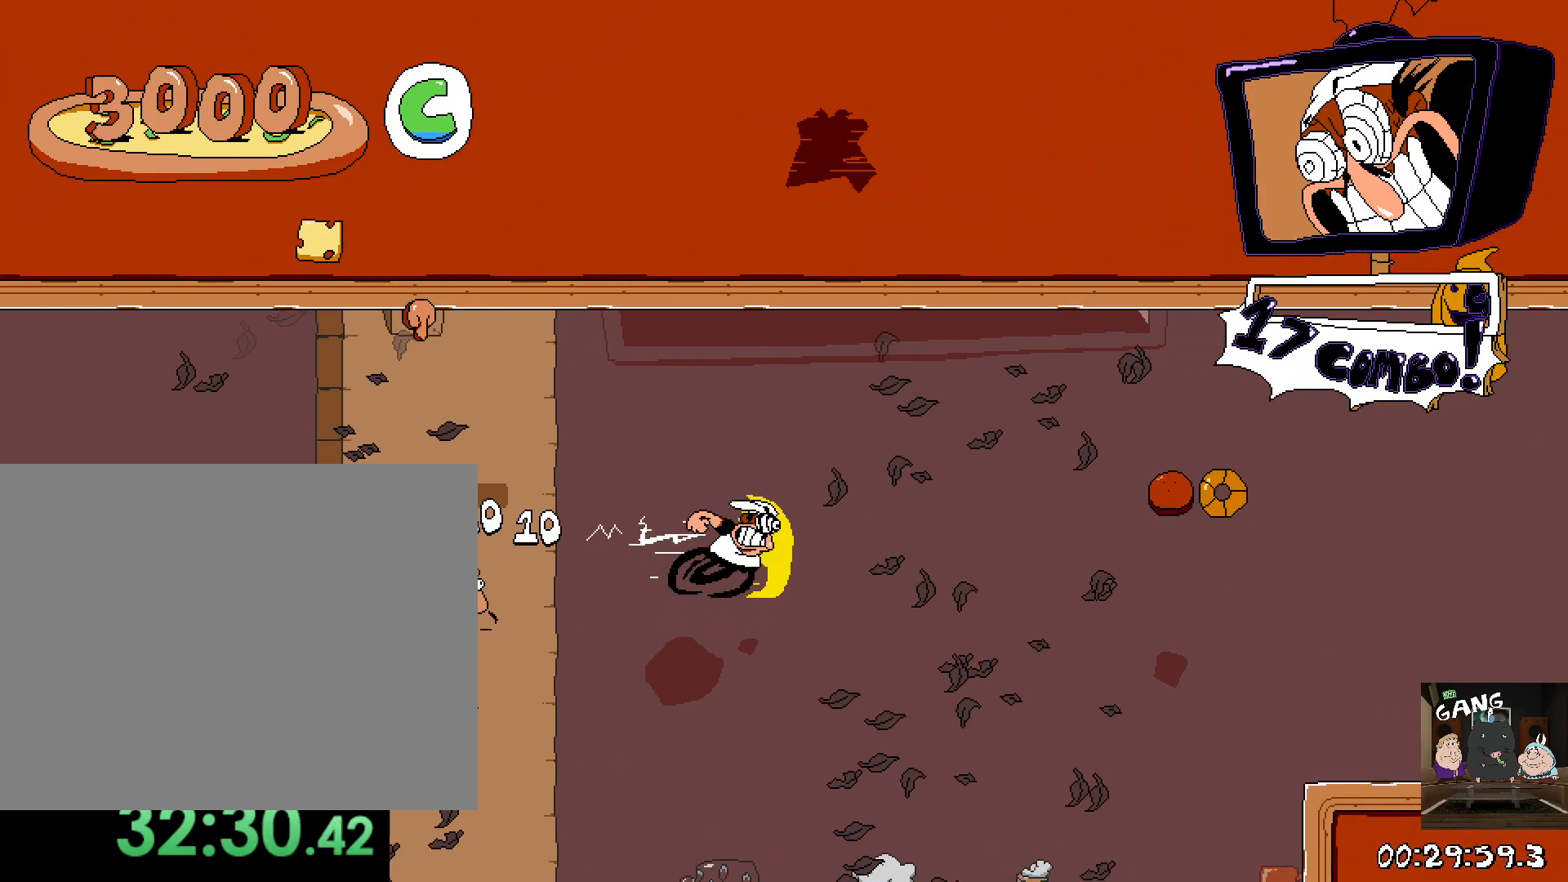
{"buttons": ["R2"], "left_stick": "center", "right_stick": "center", "events": []}
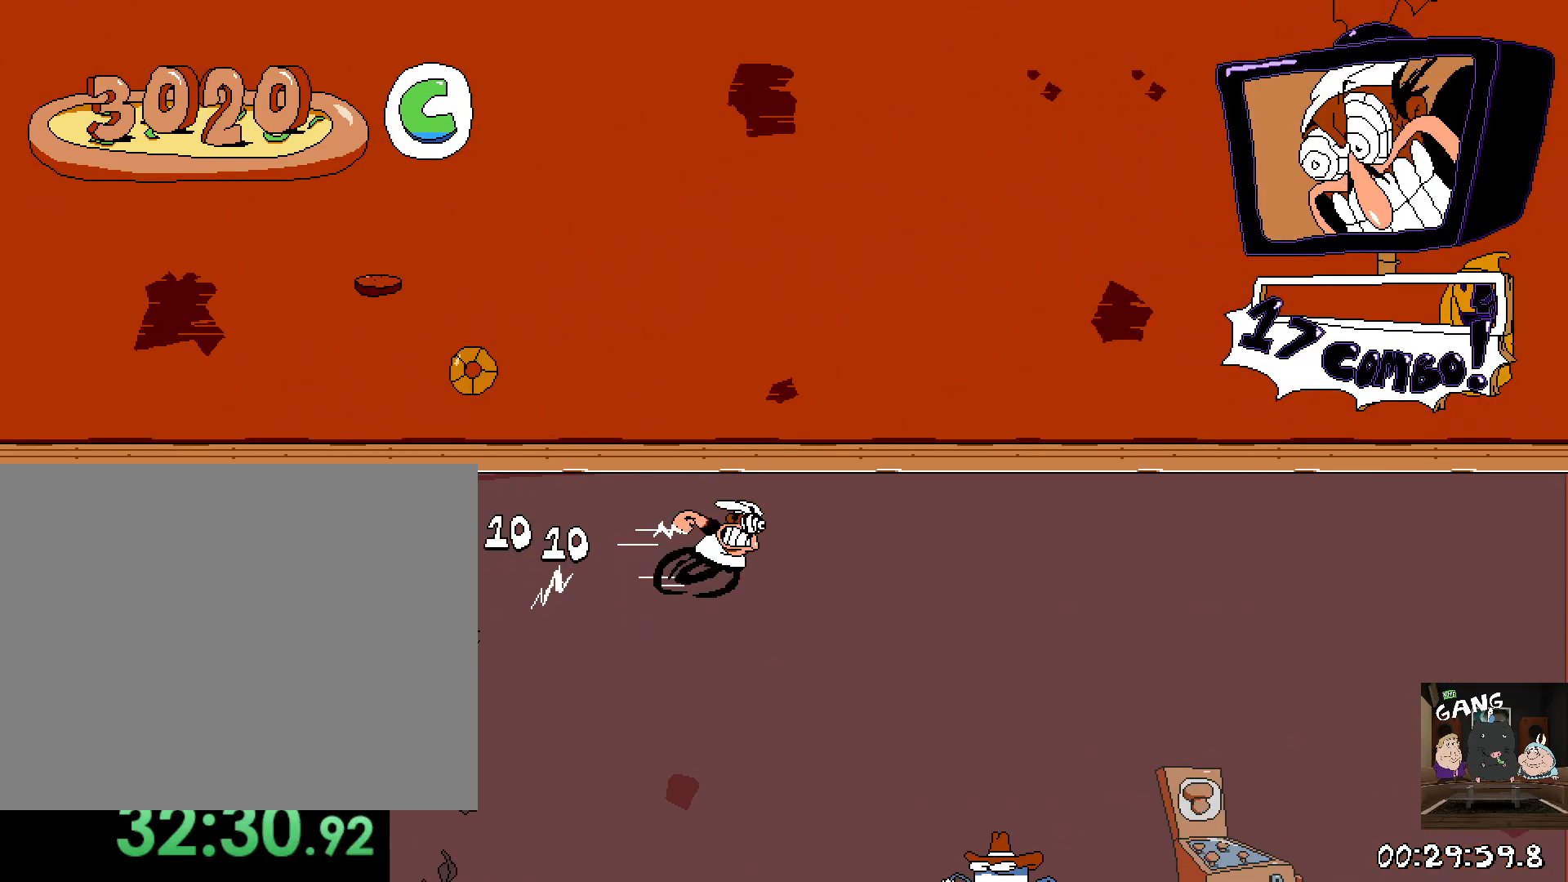
{"buttons": ["R2"], "left_stick": "center", "right_stick": "center", "events": []}
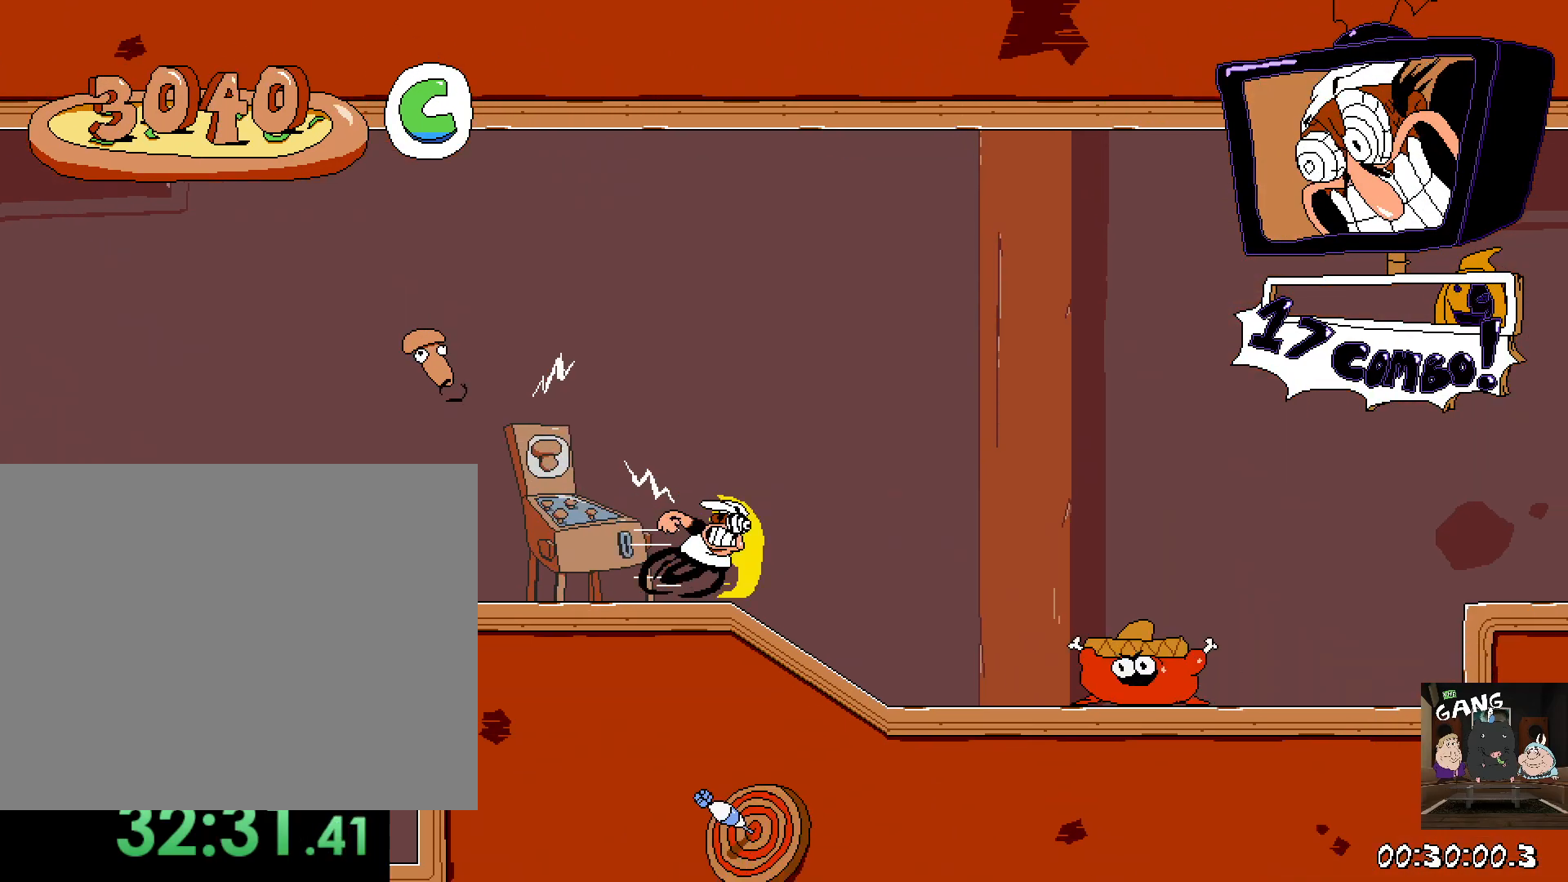
{"buttons": ["CROSS", "R2"], "left_stick": "center", "right_stick": "center", "events": [[333, "CROSS", "down"]]}
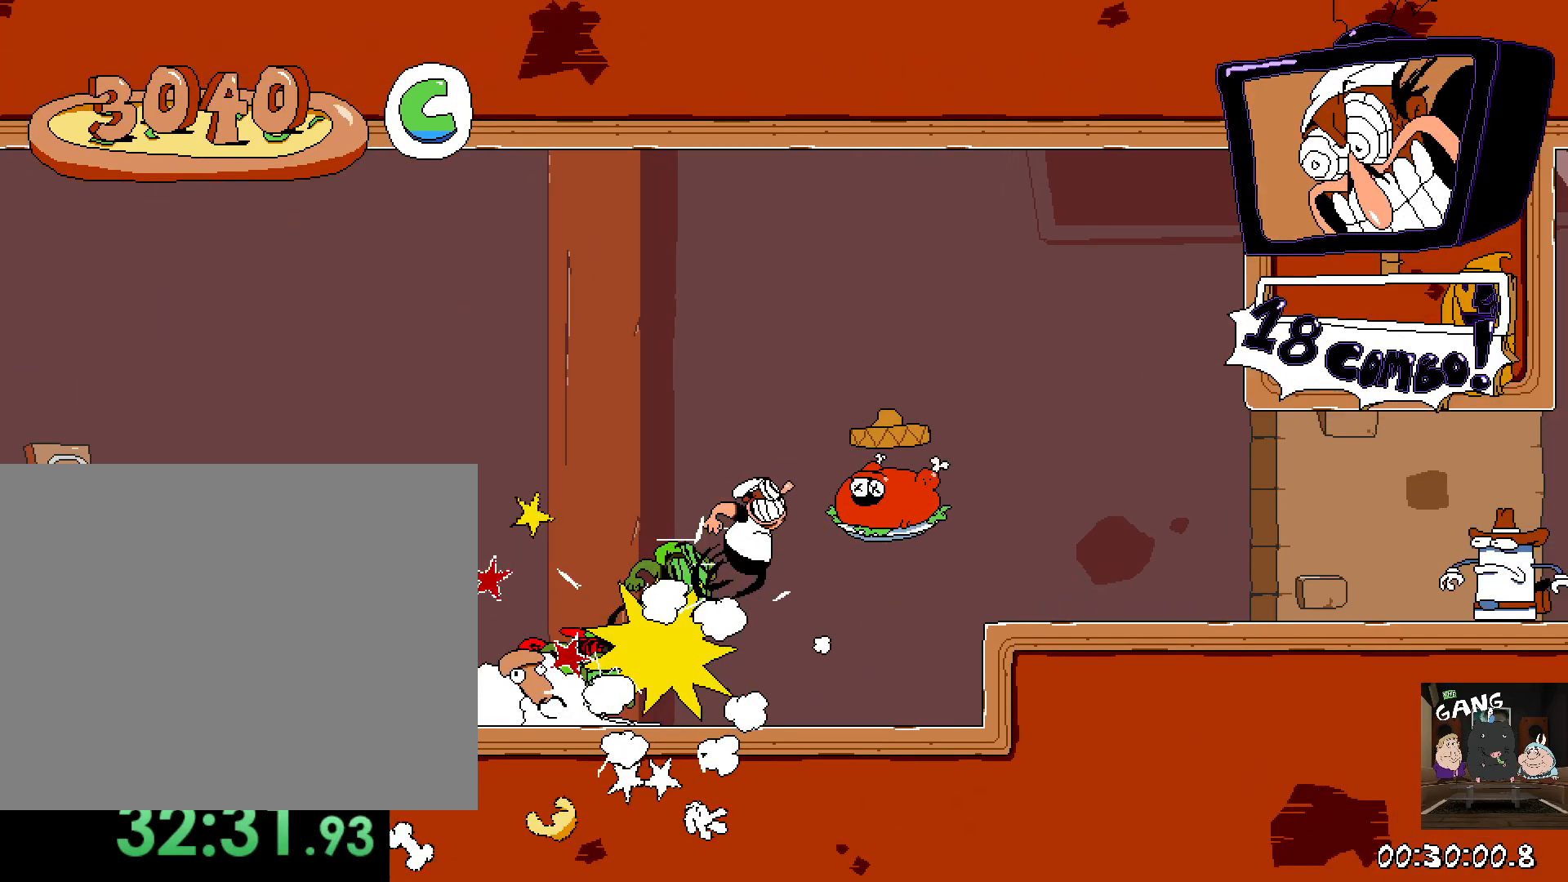
{"buttons": ["R2"], "left_stick": "right", "right_stick": "center", "events": [[17, "CROSS", "up"], [233, "left_stick", "right"]]}
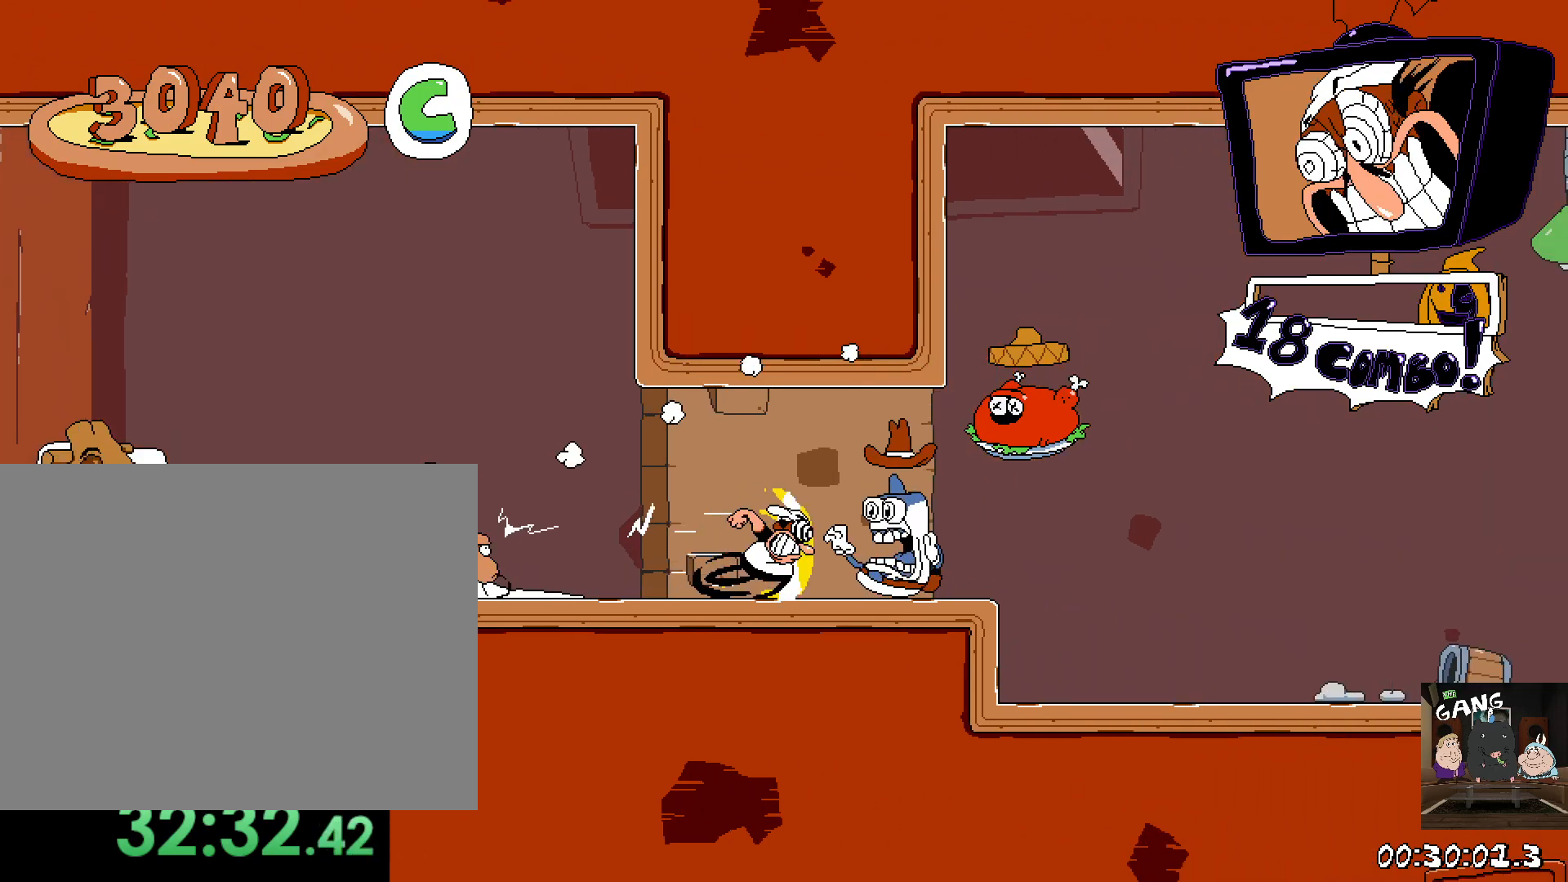
{"buttons": ["R2"], "left_stick": "right", "right_stick": "center", "events": []}
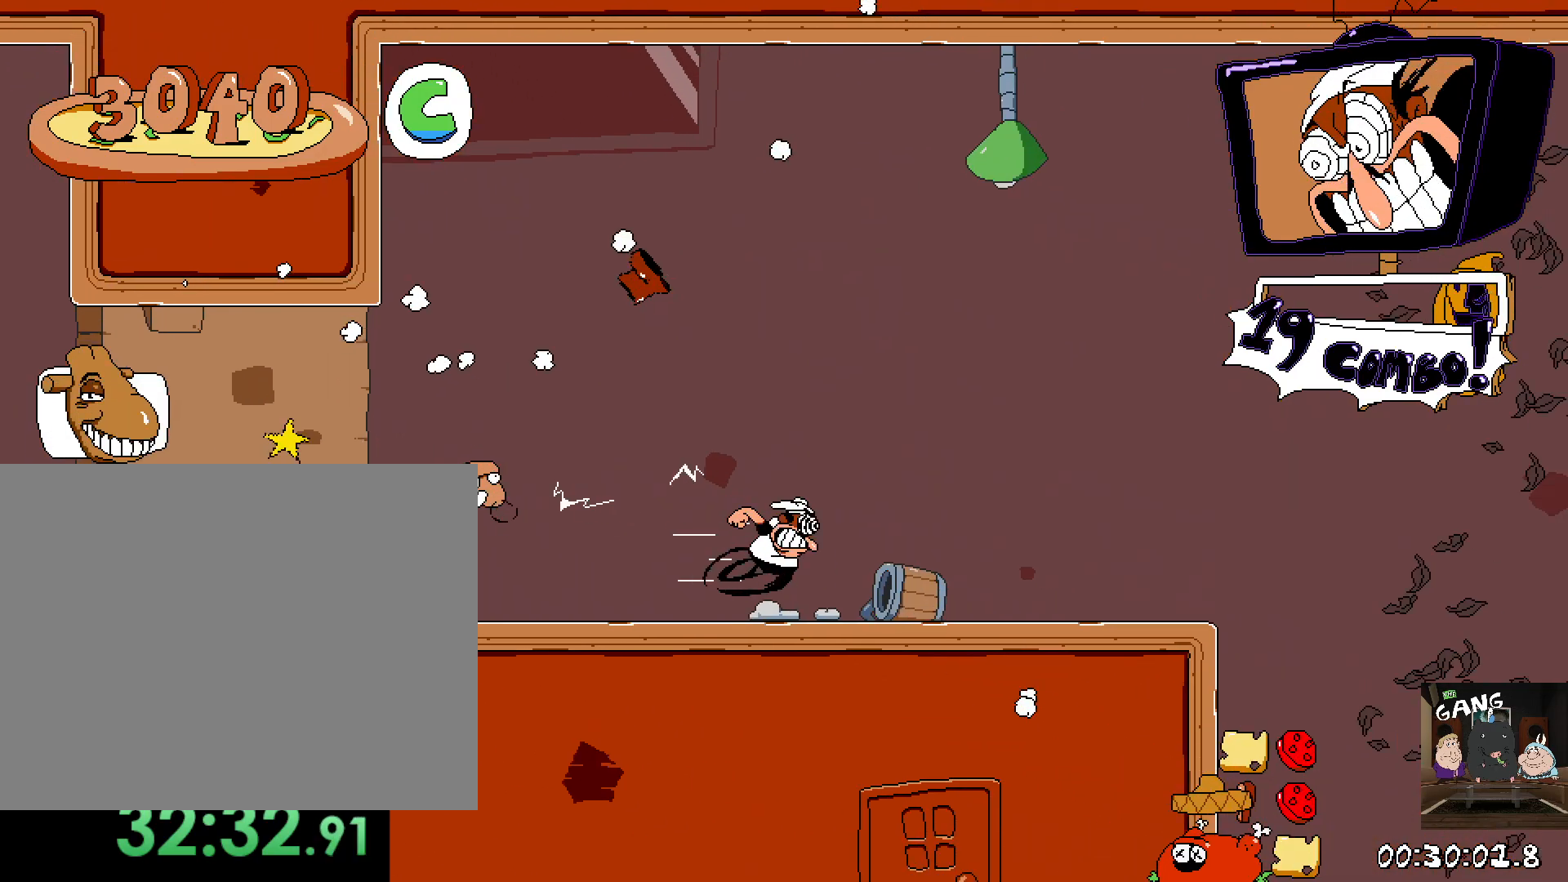
{"buttons": ["CROSS"], "left_stick": "left", "right_stick": "center", "events": [[233, "CROSS", "down"], [367, "left_stick", "down-left"], [383, "CROSS", "up"], [433, "CROSS", "down"], [433, "left_stick", "left"], [483, "R2", "up"]]}
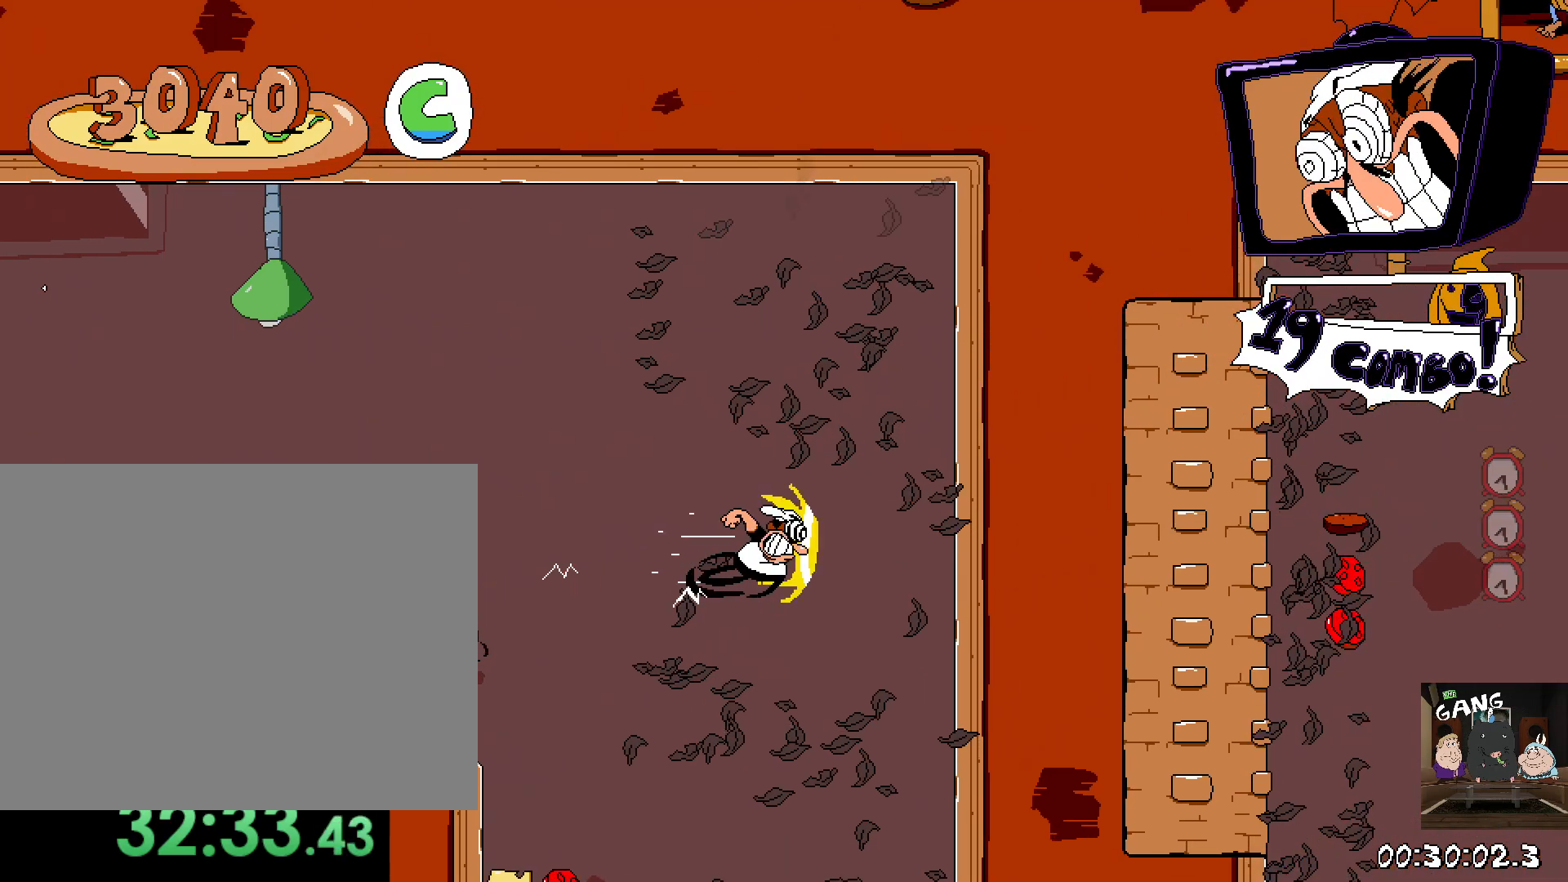
{"buttons": [], "left_stick": "left", "right_stick": "center", "events": [[50, "CROSS", "up"]]}
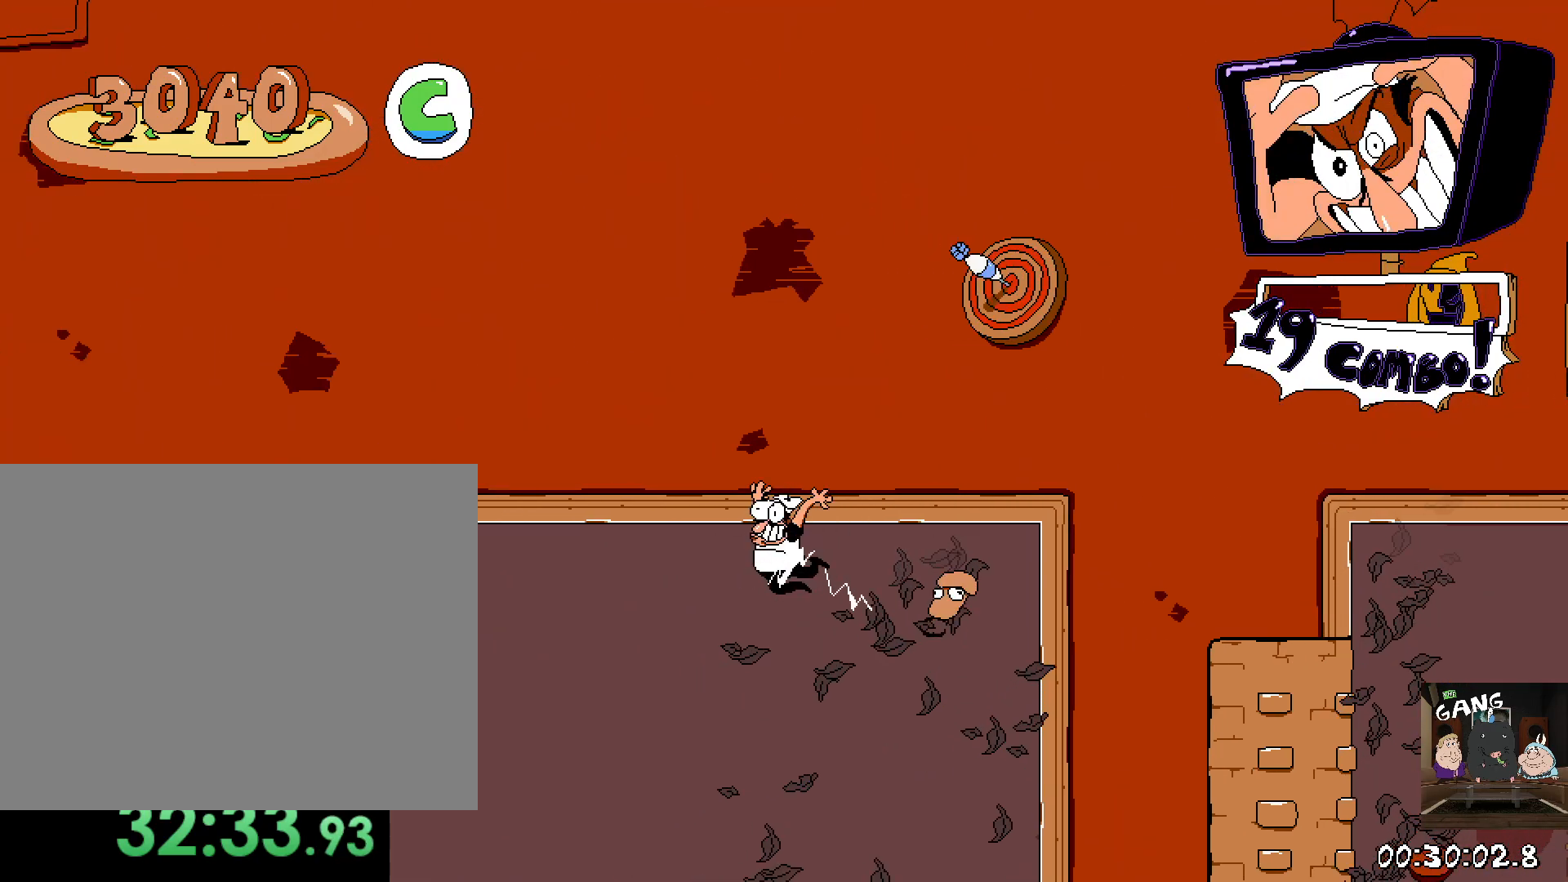
{"buttons": [], "left_stick": "center", "right_stick": "center", "events": [[217, "left_stick", "down"], [383, "left_stick", "center"]]}
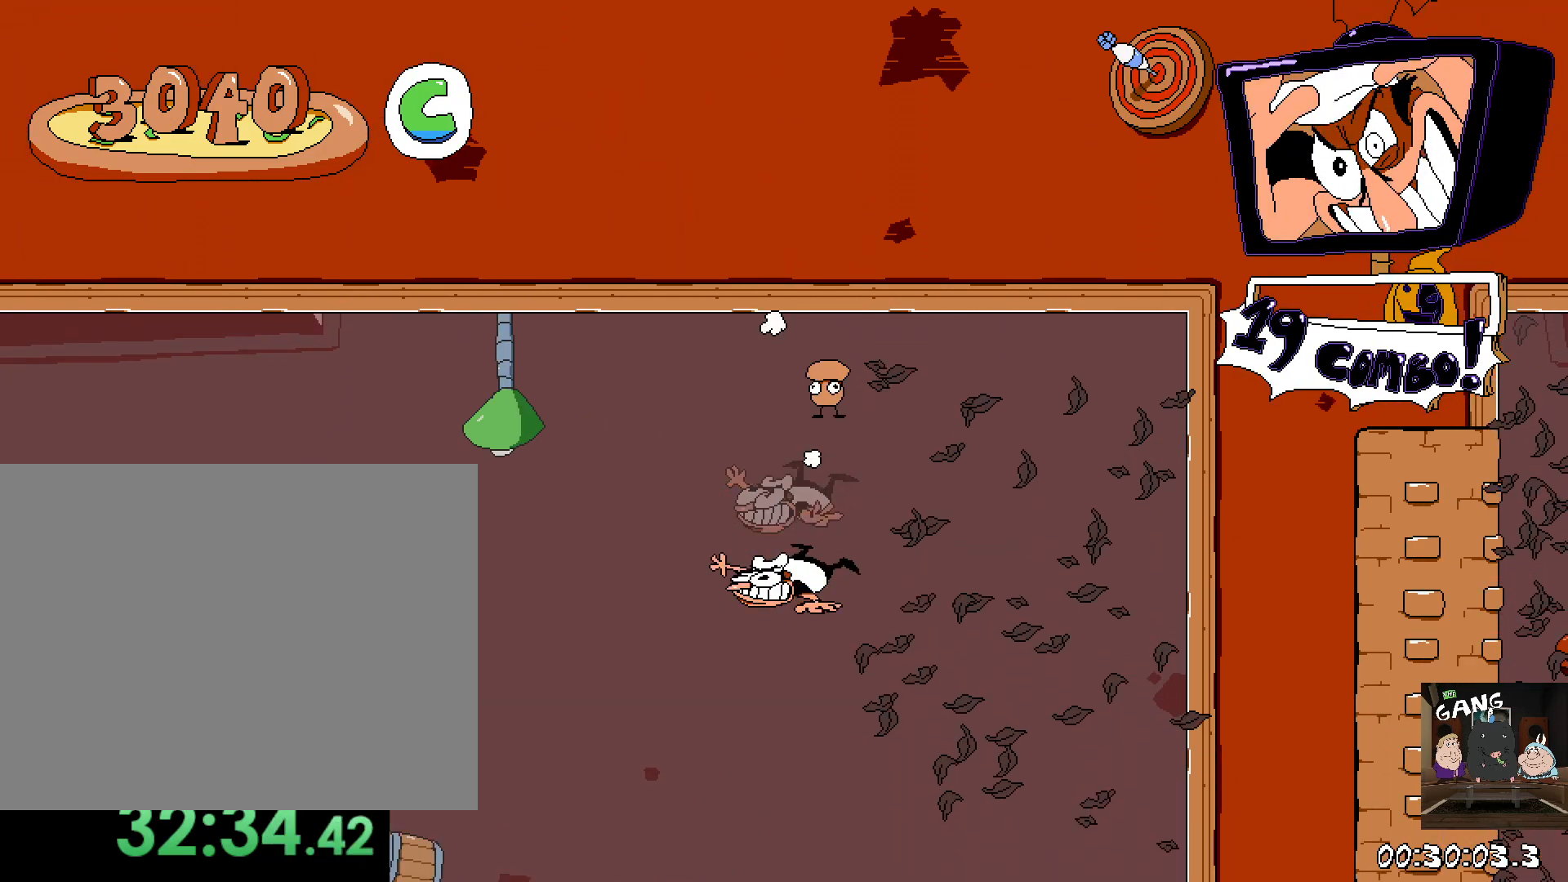
{"buttons": ["R2"], "left_stick": "right", "right_stick": "center", "events": [[50, "left_stick", "left"], [167, "left_stick", "center"], [433, "left_stick", "right"], [467, "R2", "down"]]}
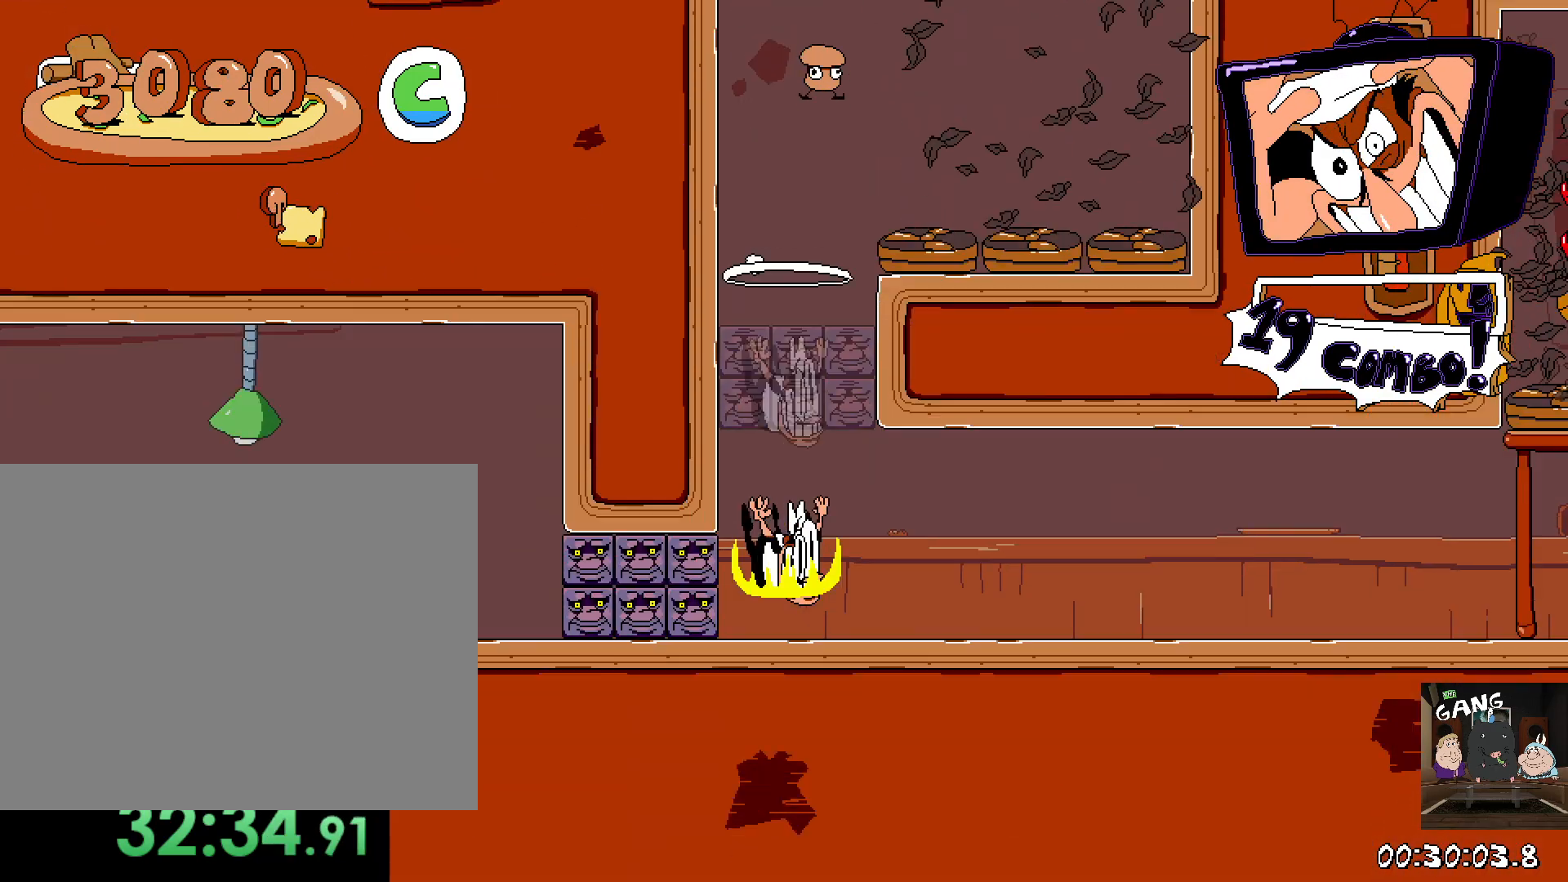
{"buttons": ["SQUARE", "R2"], "left_stick": "right", "right_stick": "center", "events": [[383, "SQUARE", "down"]]}